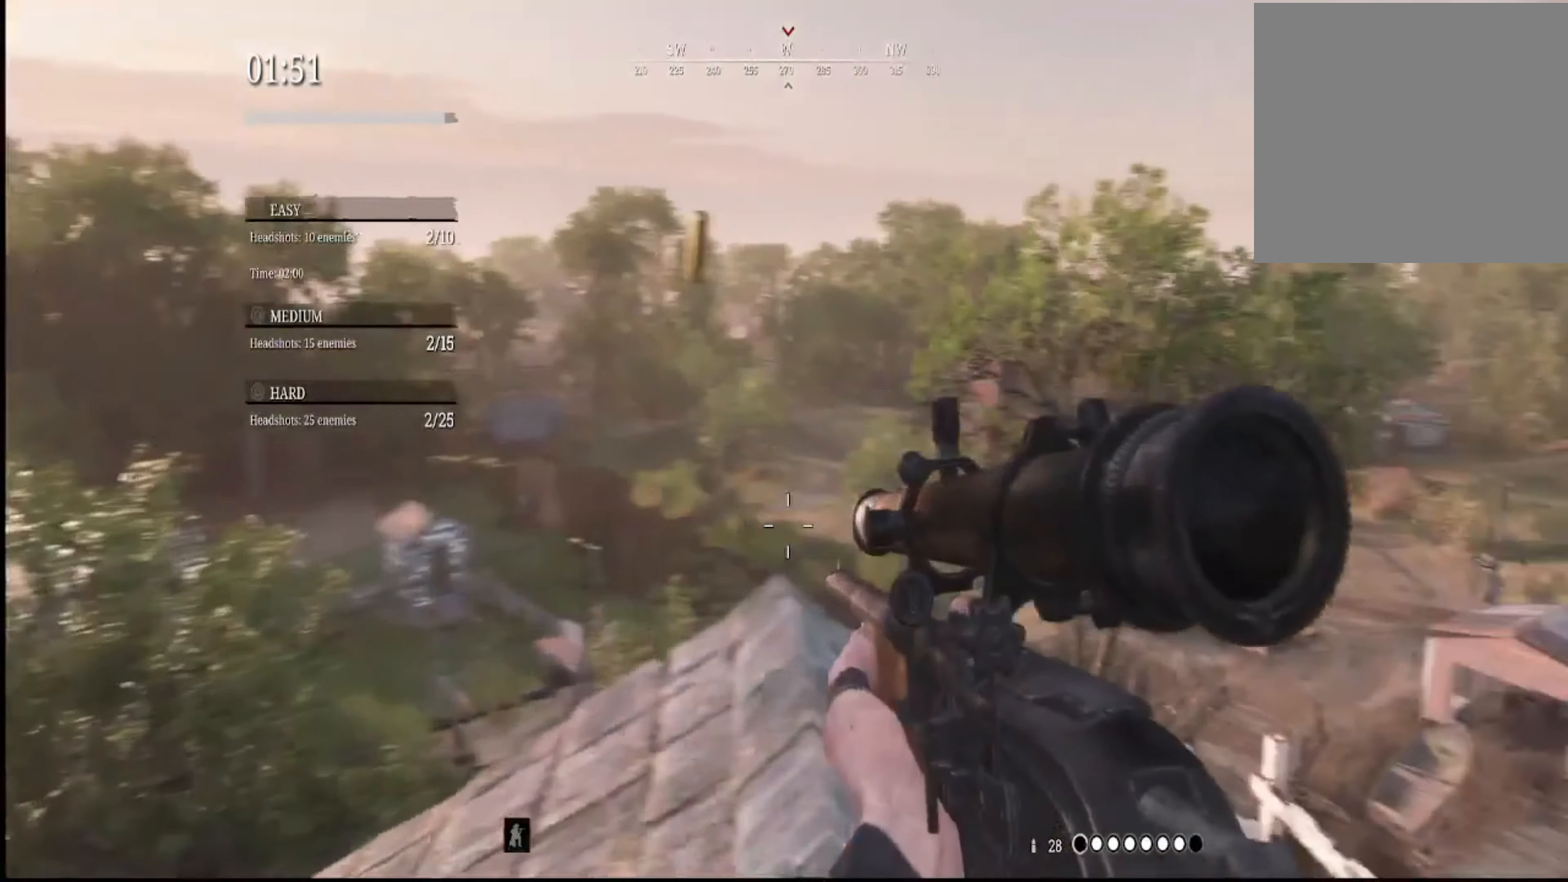
Gameplay with a controller (Xbox layout); each line is a JSON object with the inputs held at the frame after it. "events" lists button and stick changes between this image and that frame as [ms after this image, input, new state], when the widget could be followed in between.
{"buttons": [], "left_stick": "up-left", "right_stick": "right", "events": [[67, "left_stick", "center"], [167, "right_stick", "center"], [233, "left_stick", "up-left"], [367, "right_stick", "right"]]}
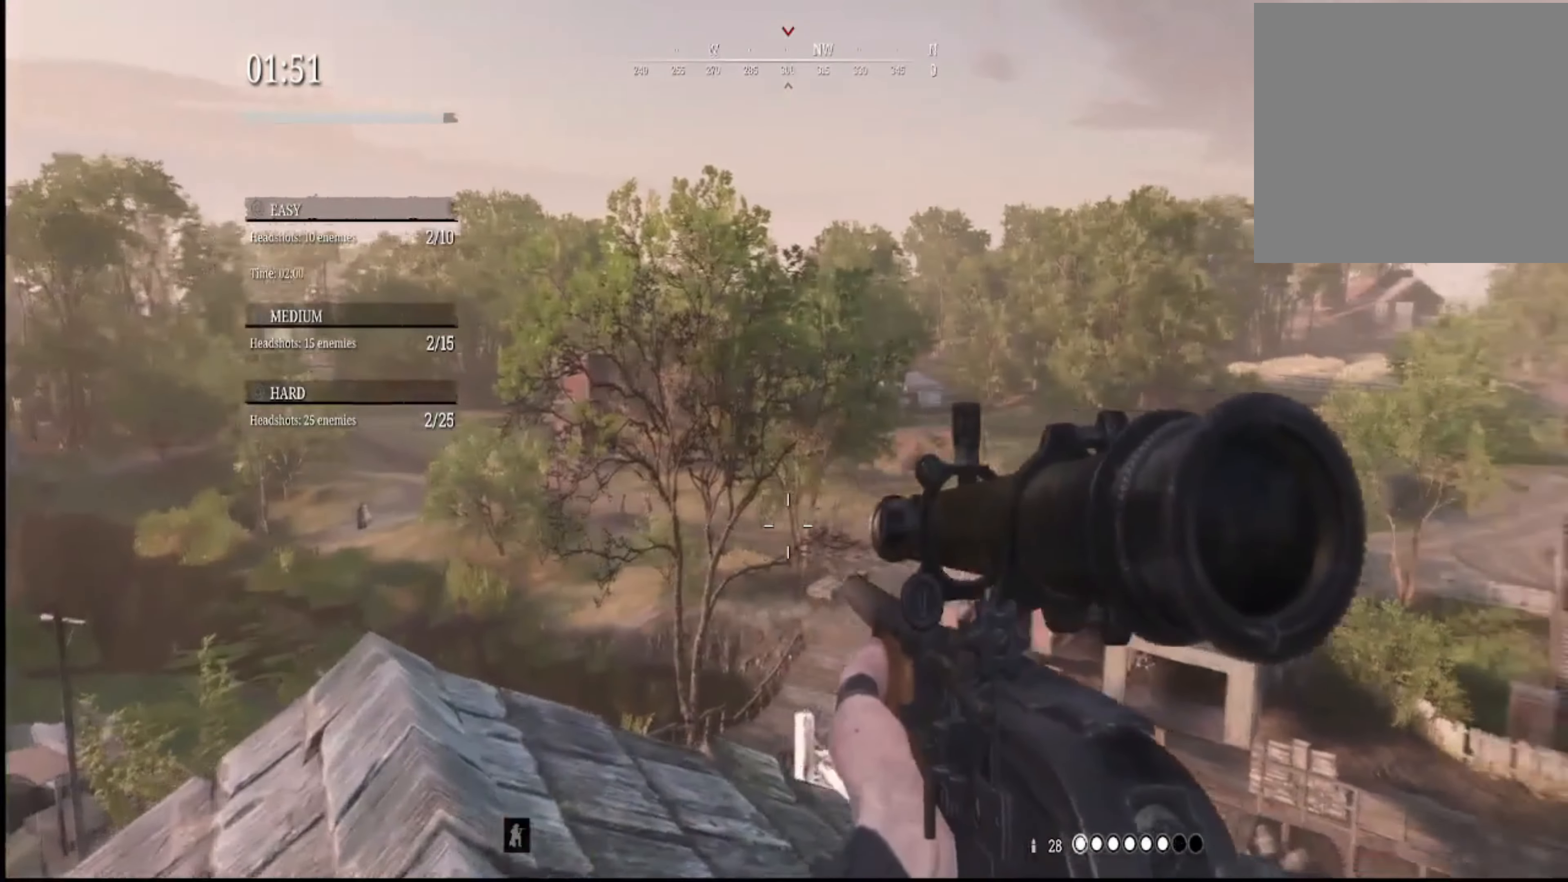
{"buttons": ["L2"], "left_stick": "center", "right_stick": "center", "events": [[34, "right_stick", "center"], [100, "right_stick", "left"], [267, "left_stick", "center"], [301, "right_stick", "up-left"], [334, "L2", "down"], [401, "right_stick", "center"]]}
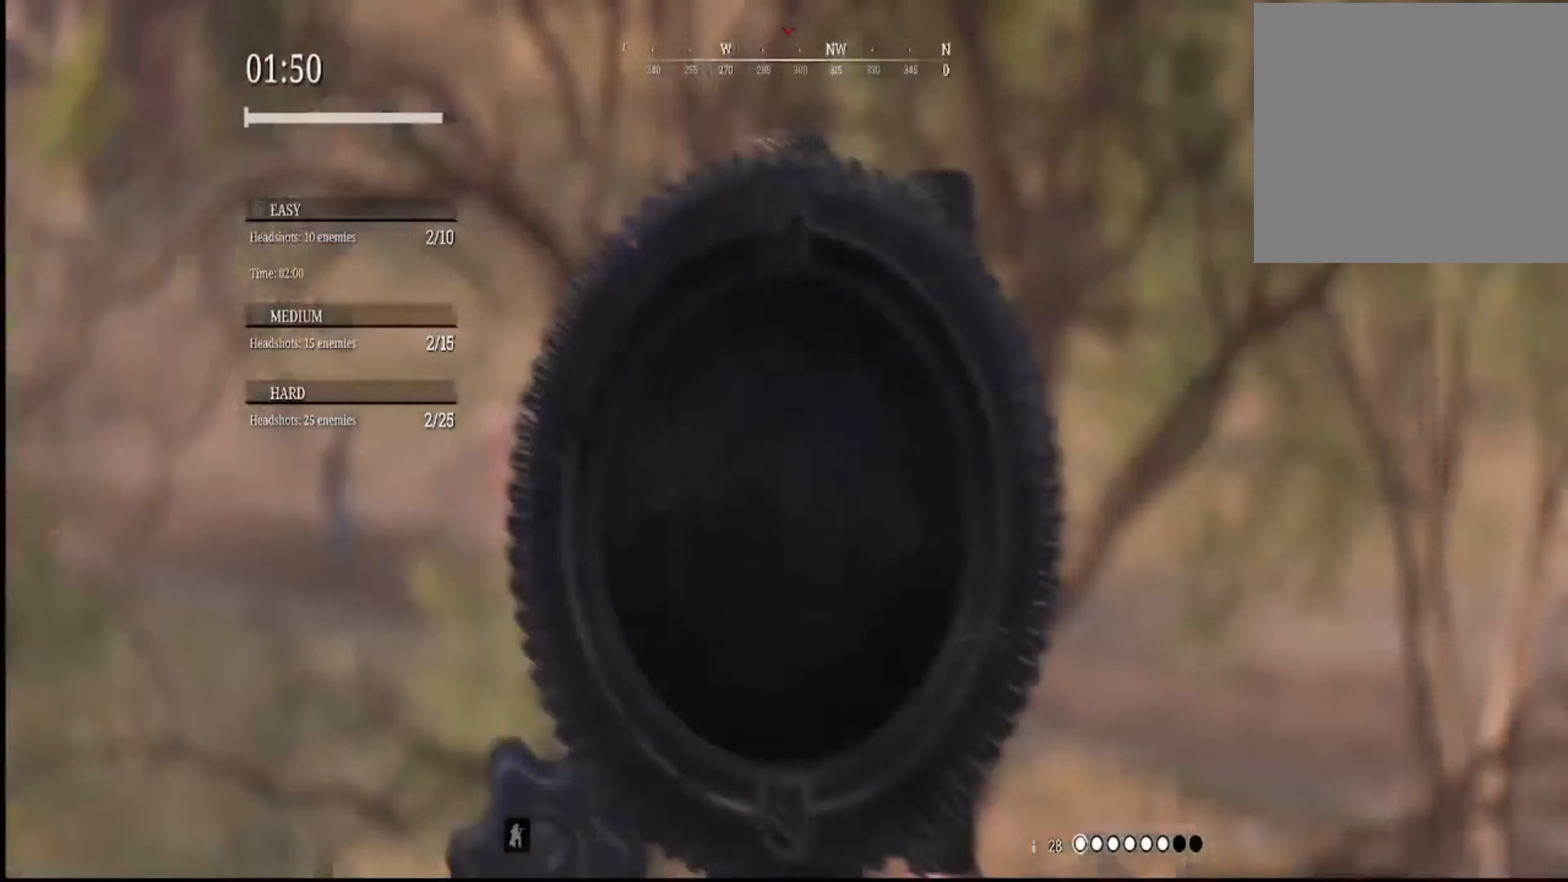
{"buttons": ["L2"], "left_stick": "center", "right_stick": "center", "events": [[33, "right_stick", "left"], [167, "right_stick", "up-left"], [300, "right_stick", "center"]]}
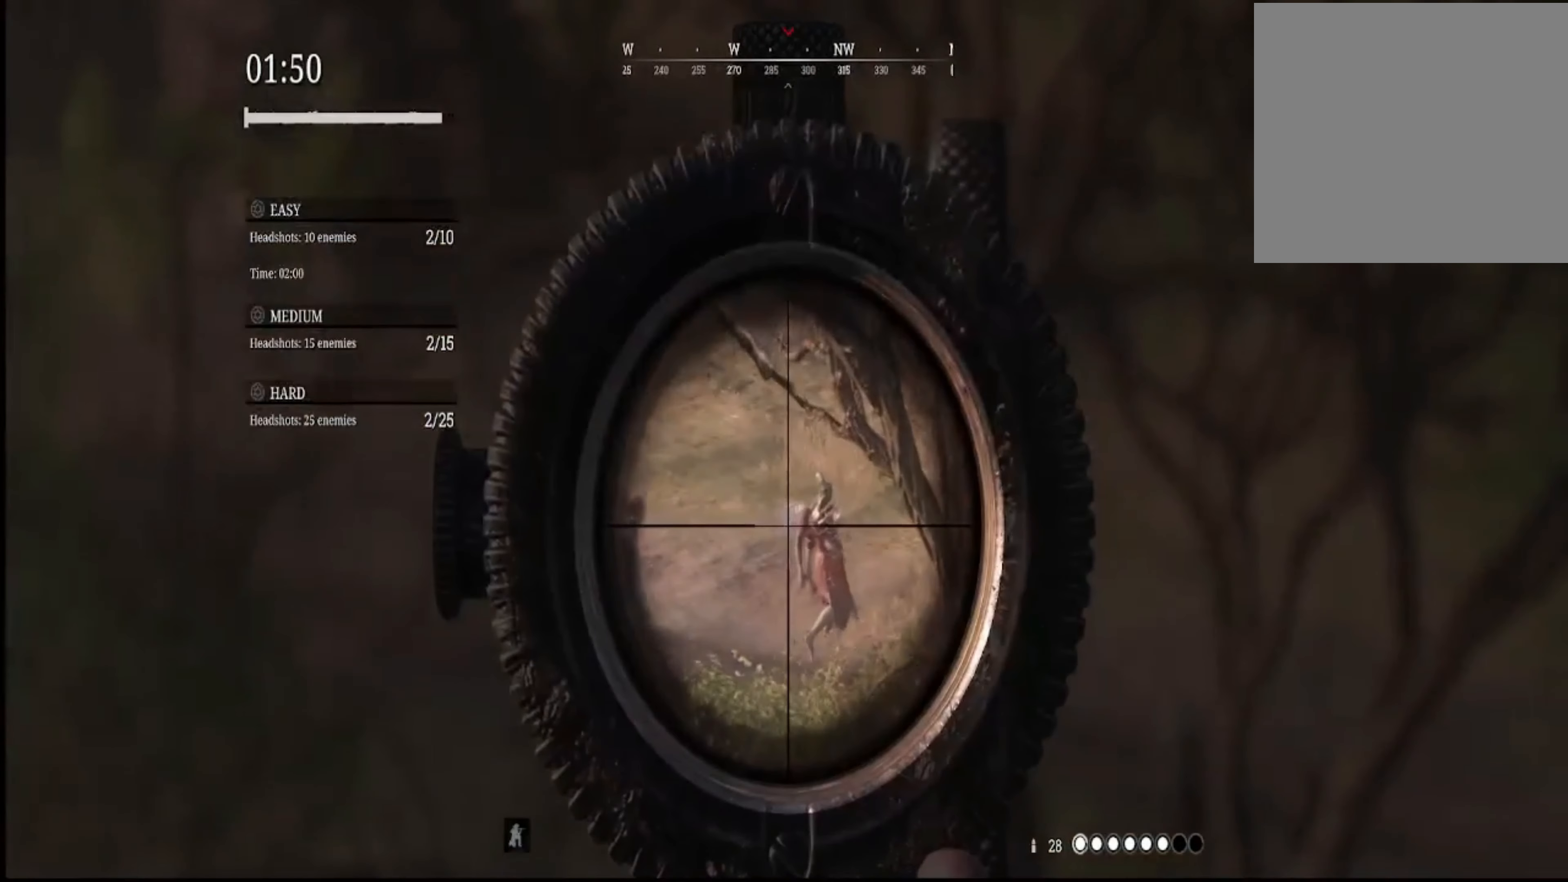
{"buttons": ["L2"], "left_stick": "center", "right_stick": "center", "events": [[67, "right_stick", "right"], [201, "right_stick", "center"]]}
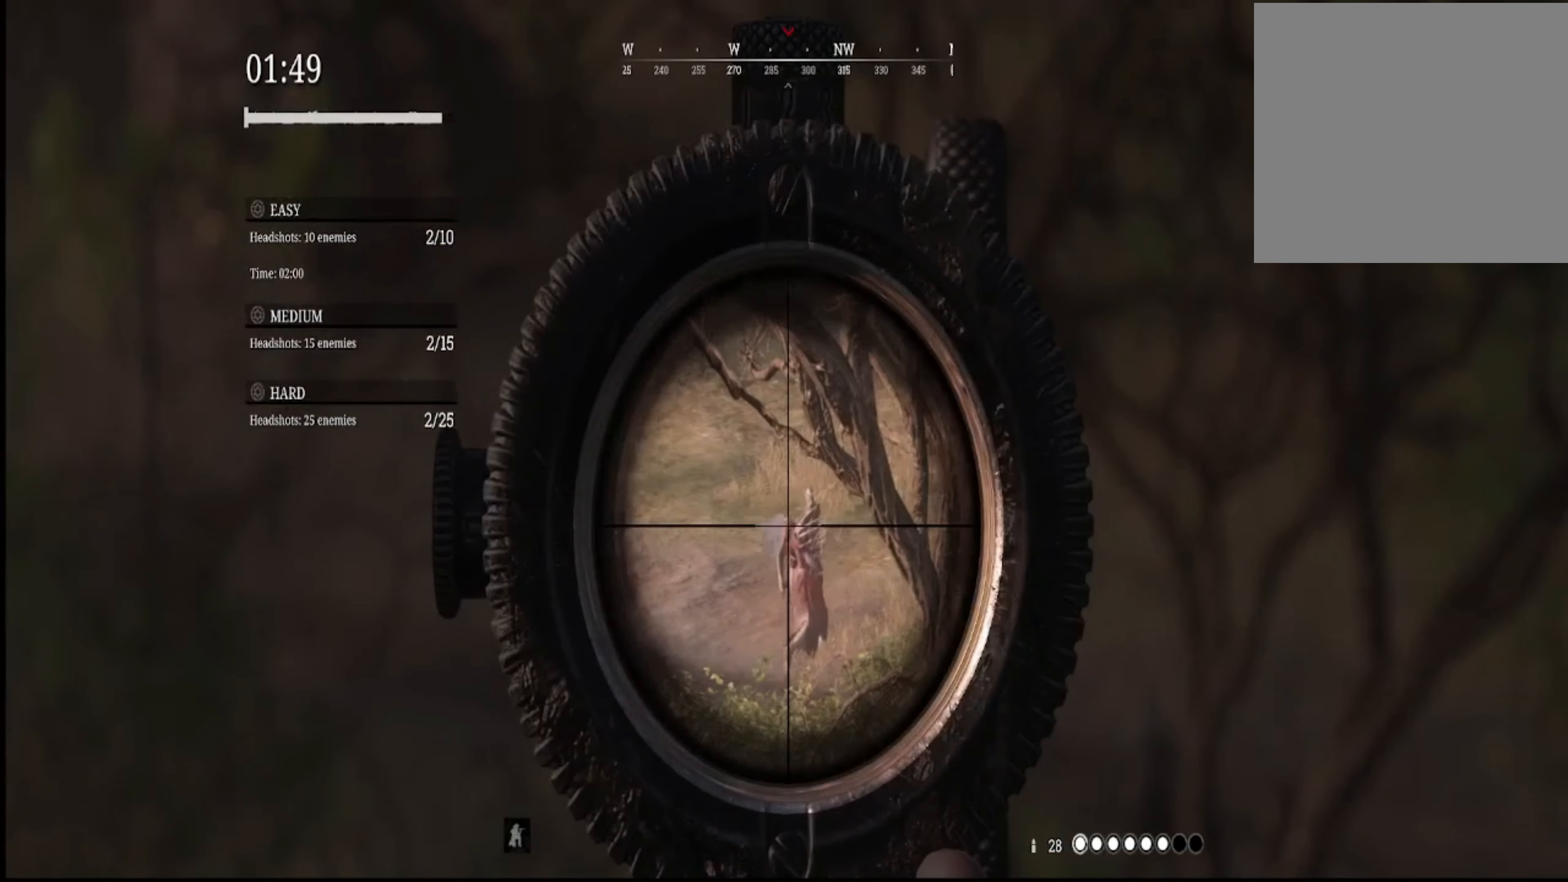
{"buttons": ["L2"], "left_stick": "center", "right_stick": "center", "events": [[67, "R2", "down"], [266, "R2", "up"], [333, "right_stick", "down"], [400, "right_stick", "center"]]}
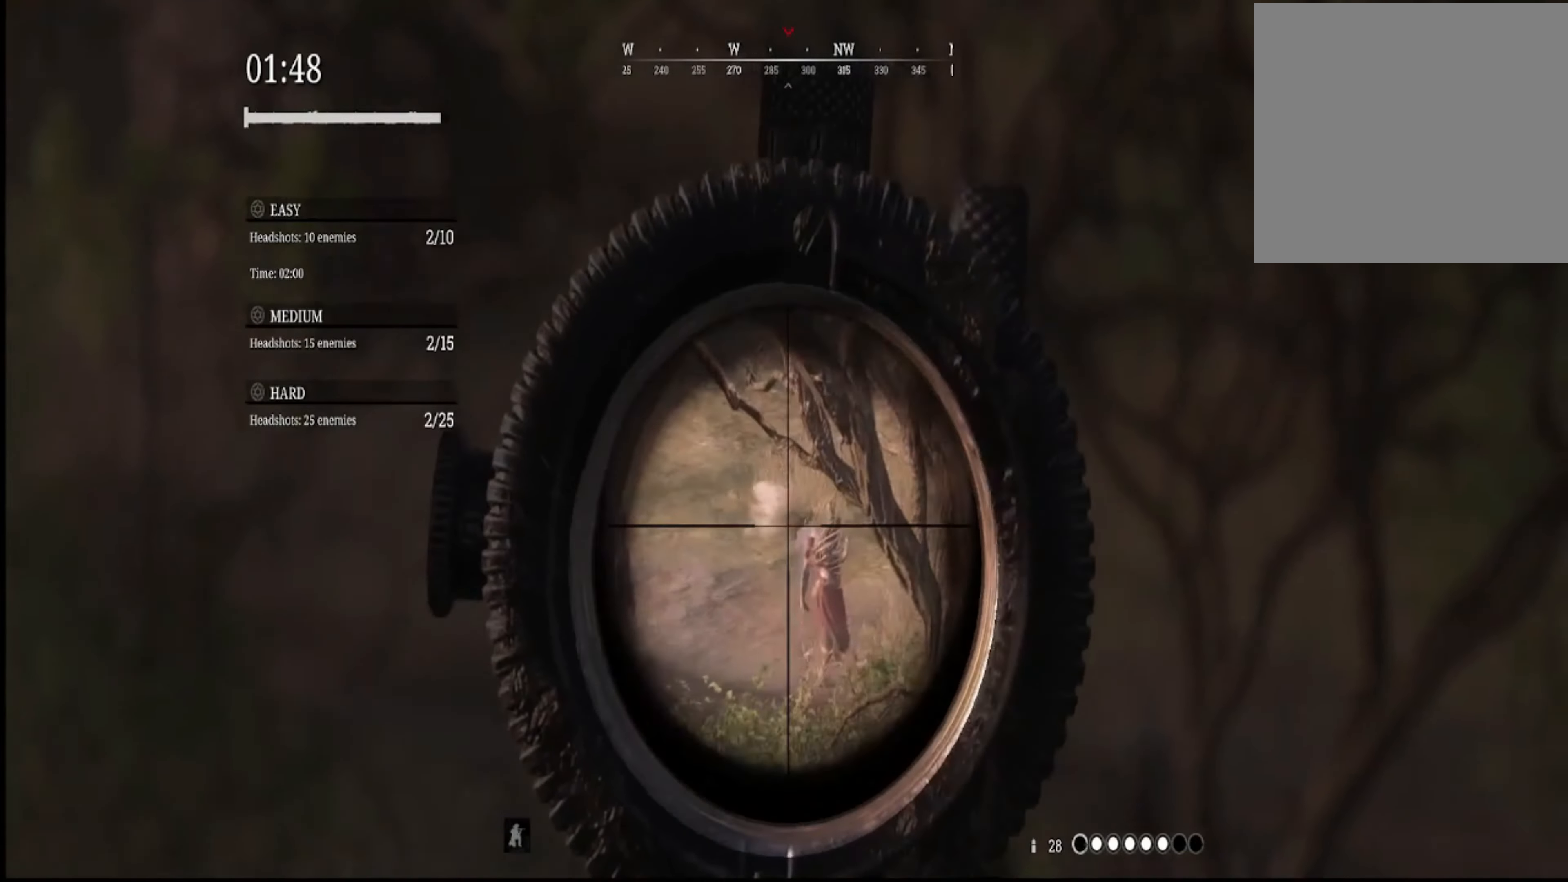
{"buttons": ["L2"], "left_stick": "center", "right_stick": "center", "events": [[167, "right_stick", "left"], [367, "right_stick", "center"]]}
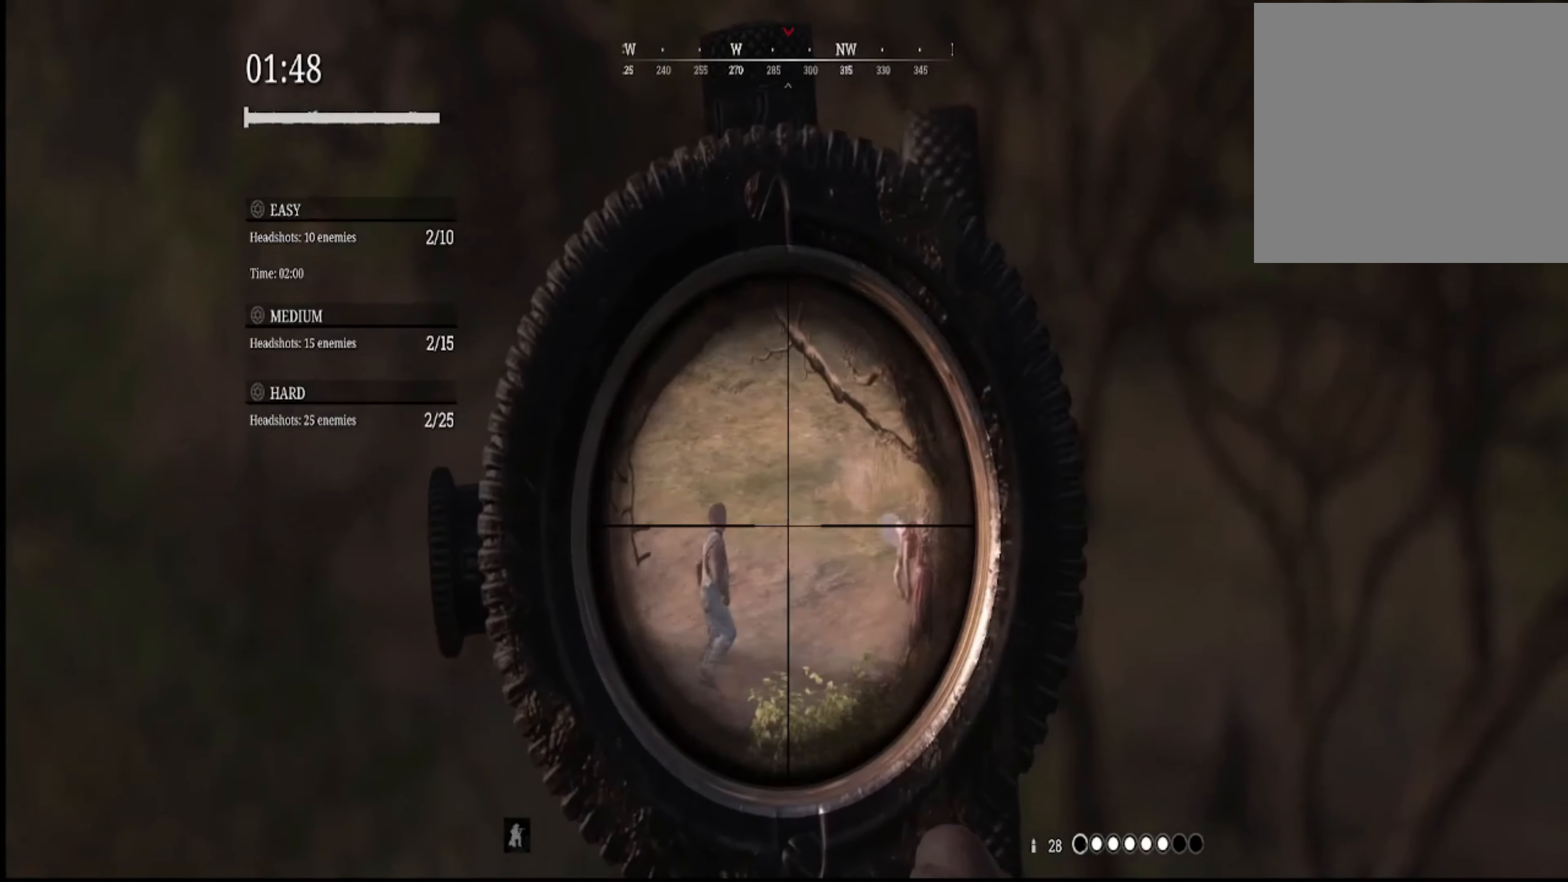
{"buttons": ["L2"], "left_stick": "center", "right_stick": "down", "events": [[67, "right_stick", "left"], [200, "right_stick", "center"], [467, "right_stick", "down"]]}
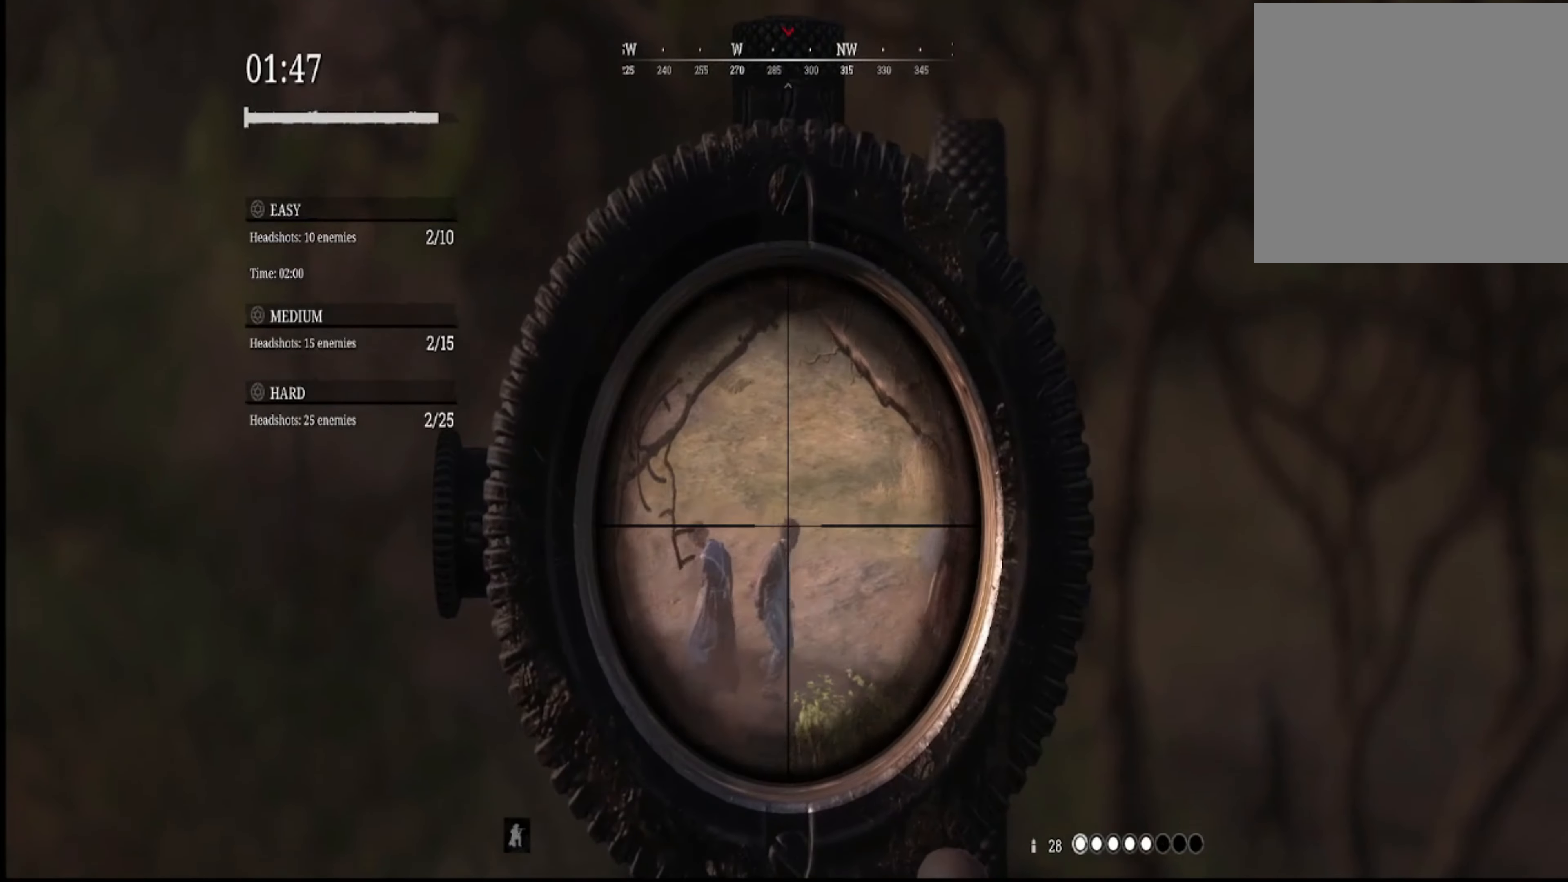
{"buttons": ["L2"], "left_stick": "center", "right_stick": "center", "events": [[66, "right_stick", "center"], [100, "R2", "down"], [300, "R2", "up"]]}
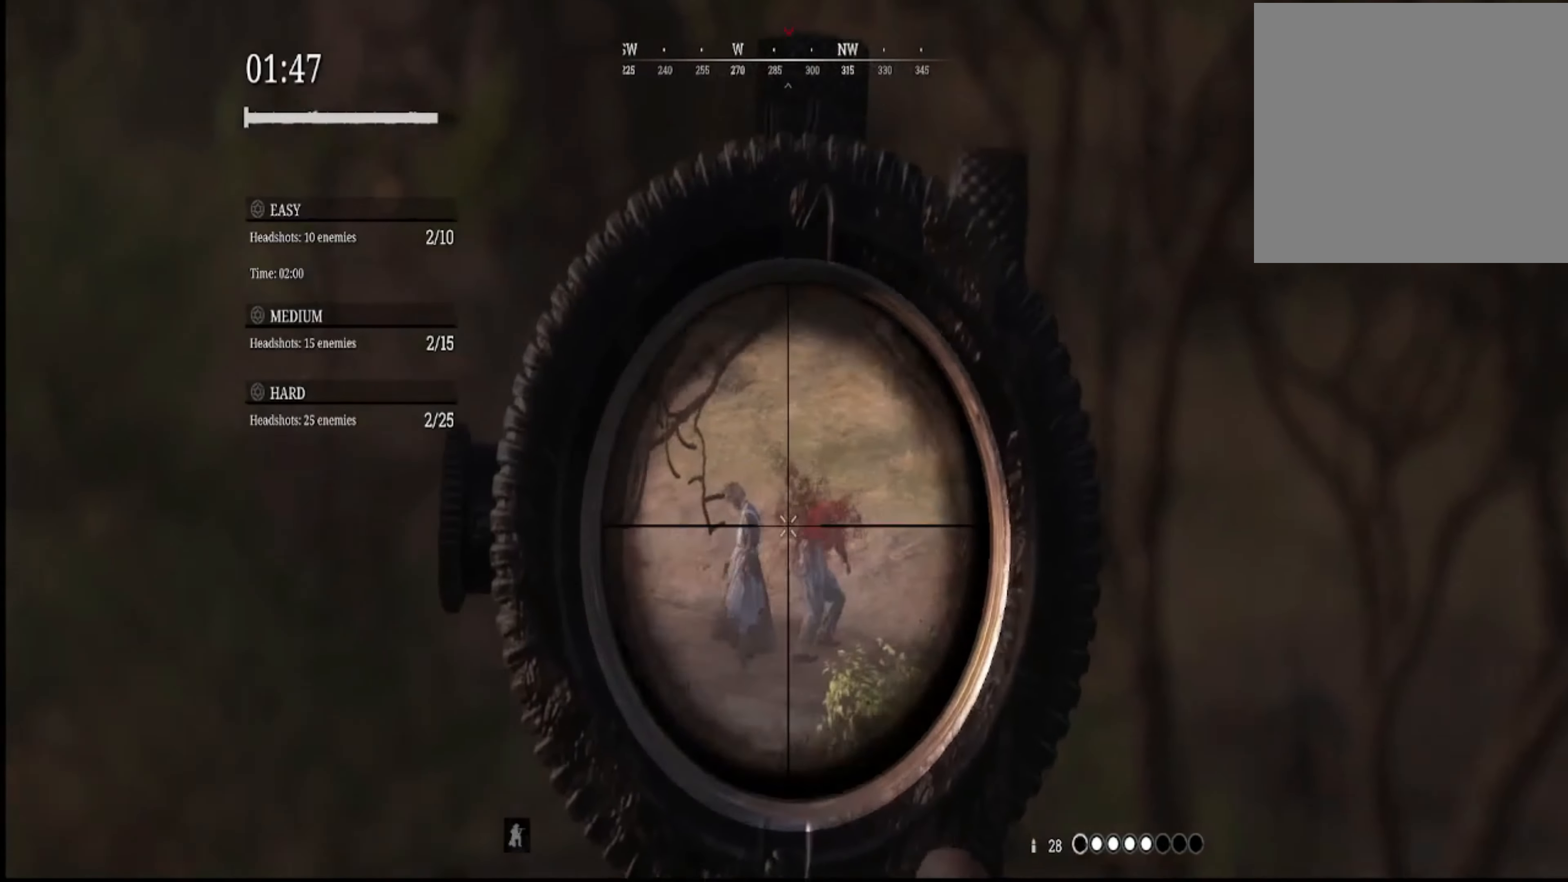
{"buttons": ["L2"], "left_stick": "center", "right_stick": "center", "events": [[167, "right_stick", "up-right"], [267, "right_stick", "center"]]}
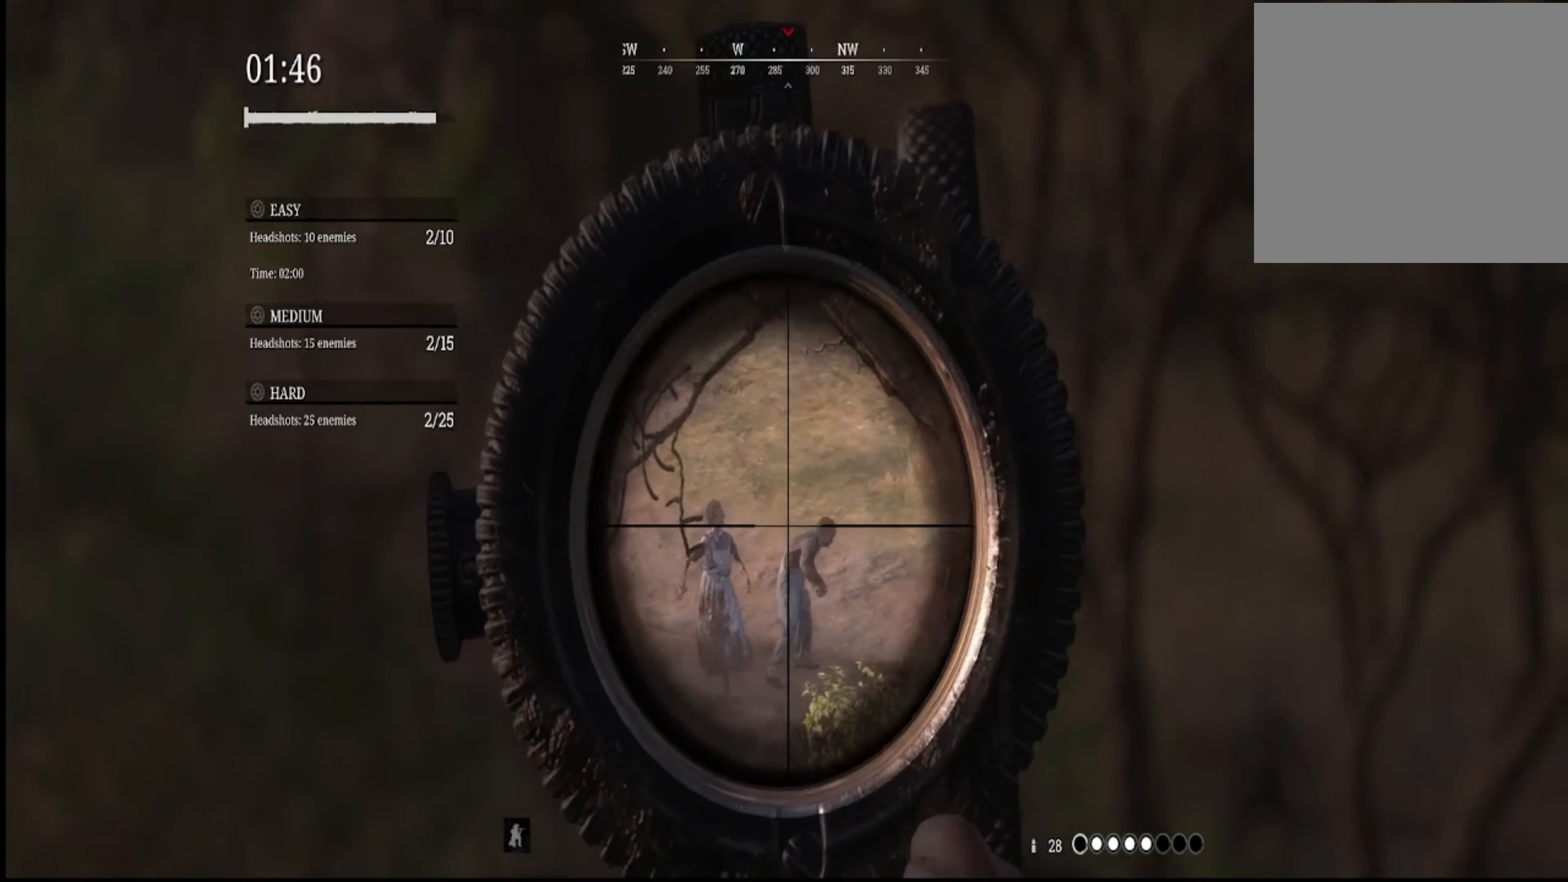
{"buttons": ["L2", "R2"], "left_stick": "center", "right_stick": "center", "events": [[33, "right_stick", "right"], [133, "right_stick", "center"], [367, "R2", "down"]]}
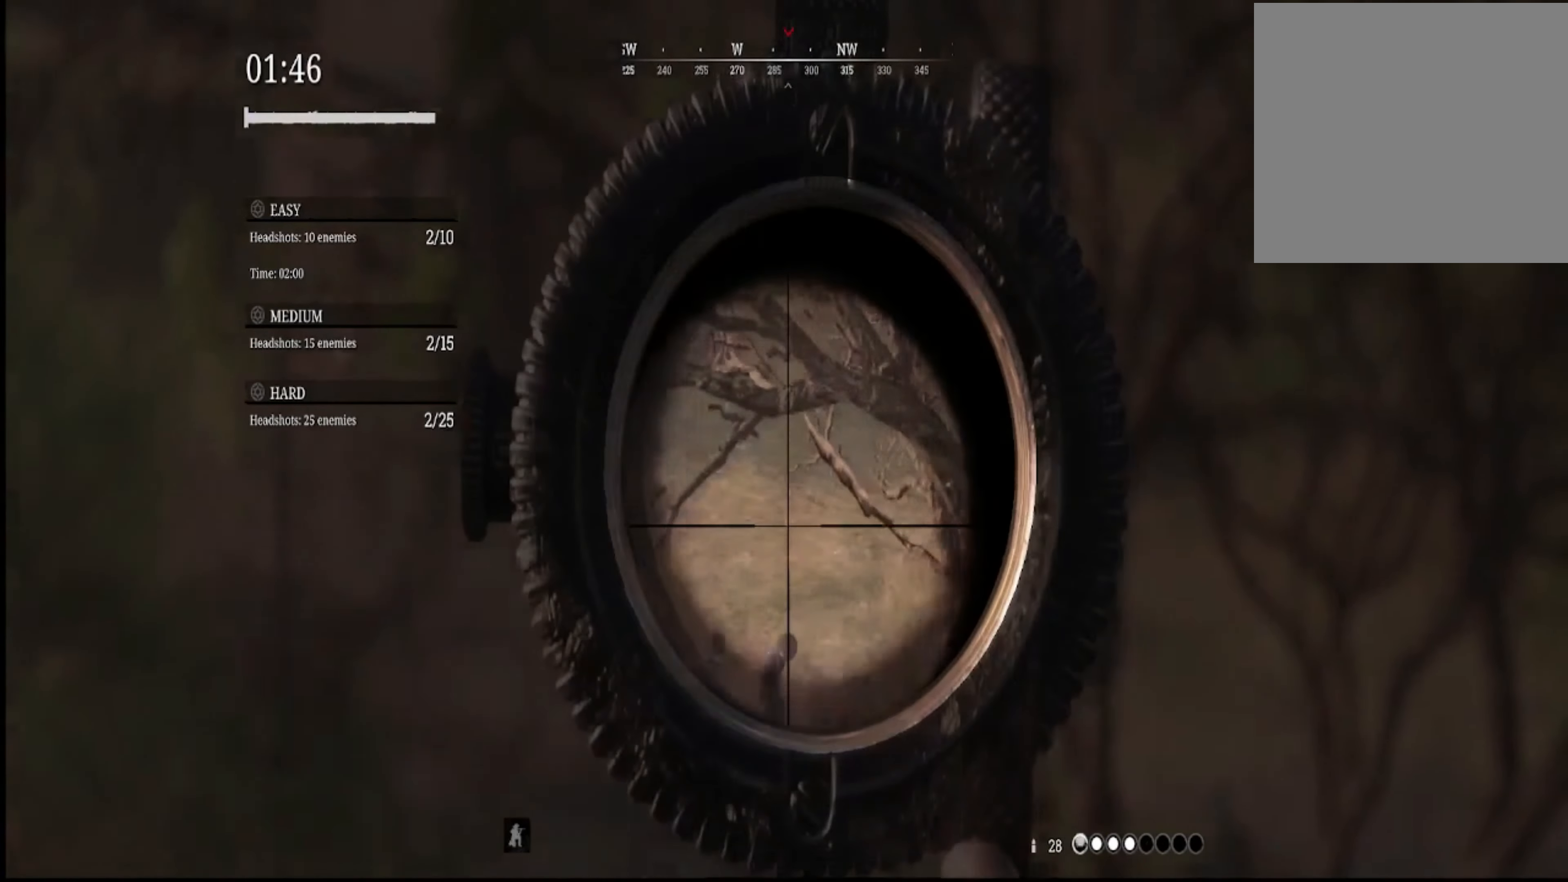
{"buttons": ["L2"], "left_stick": "center", "right_stick": "center", "events": [[100, "R2", "up"]]}
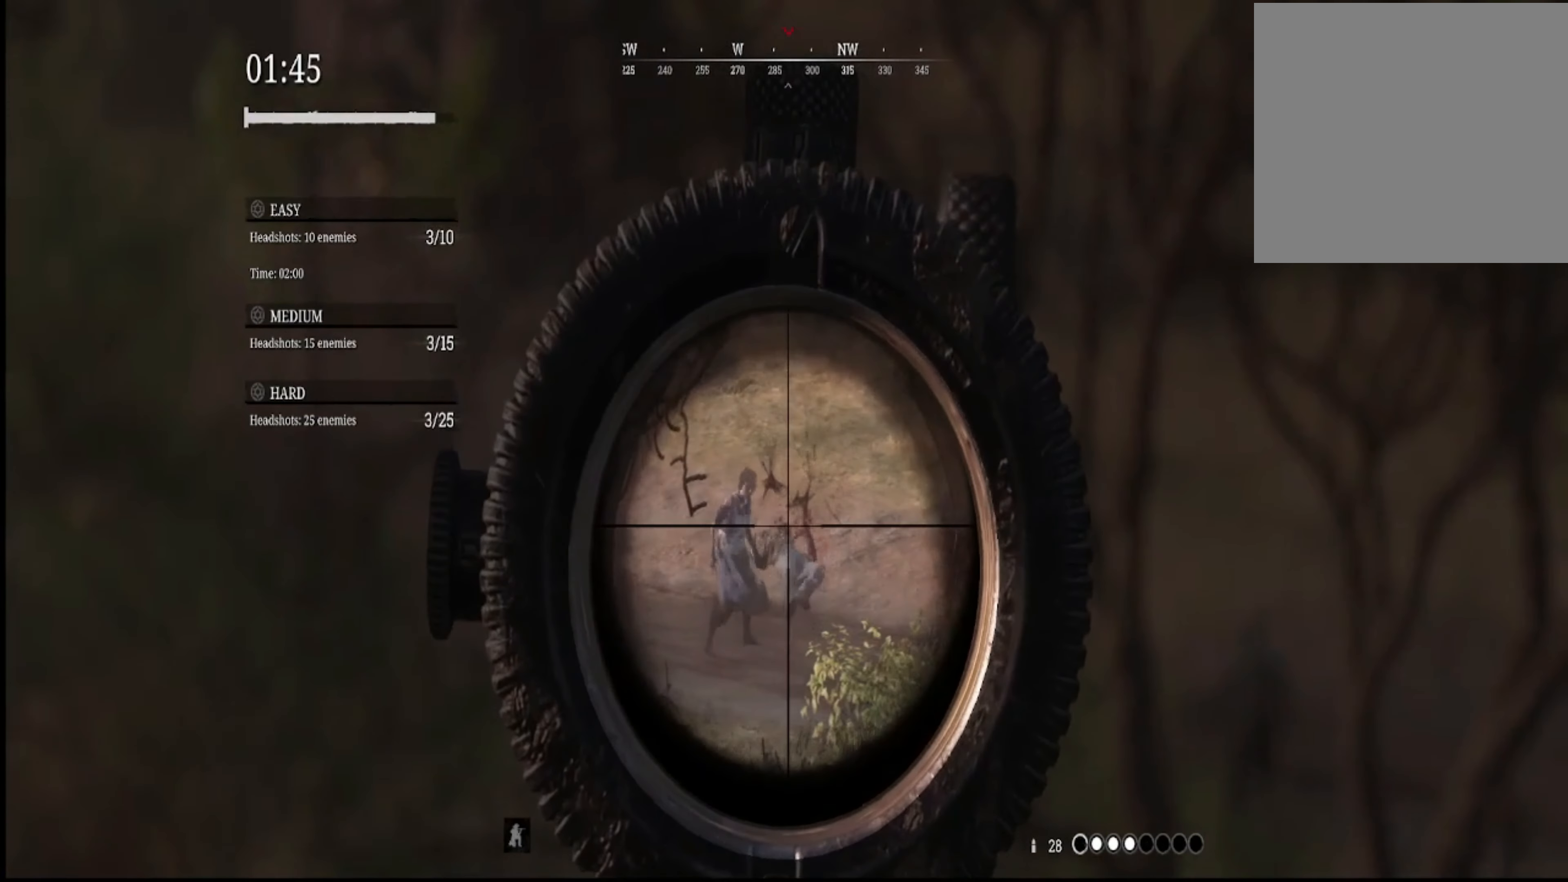
{"buttons": ["L2"], "left_stick": "center", "right_stick": "center", "events": []}
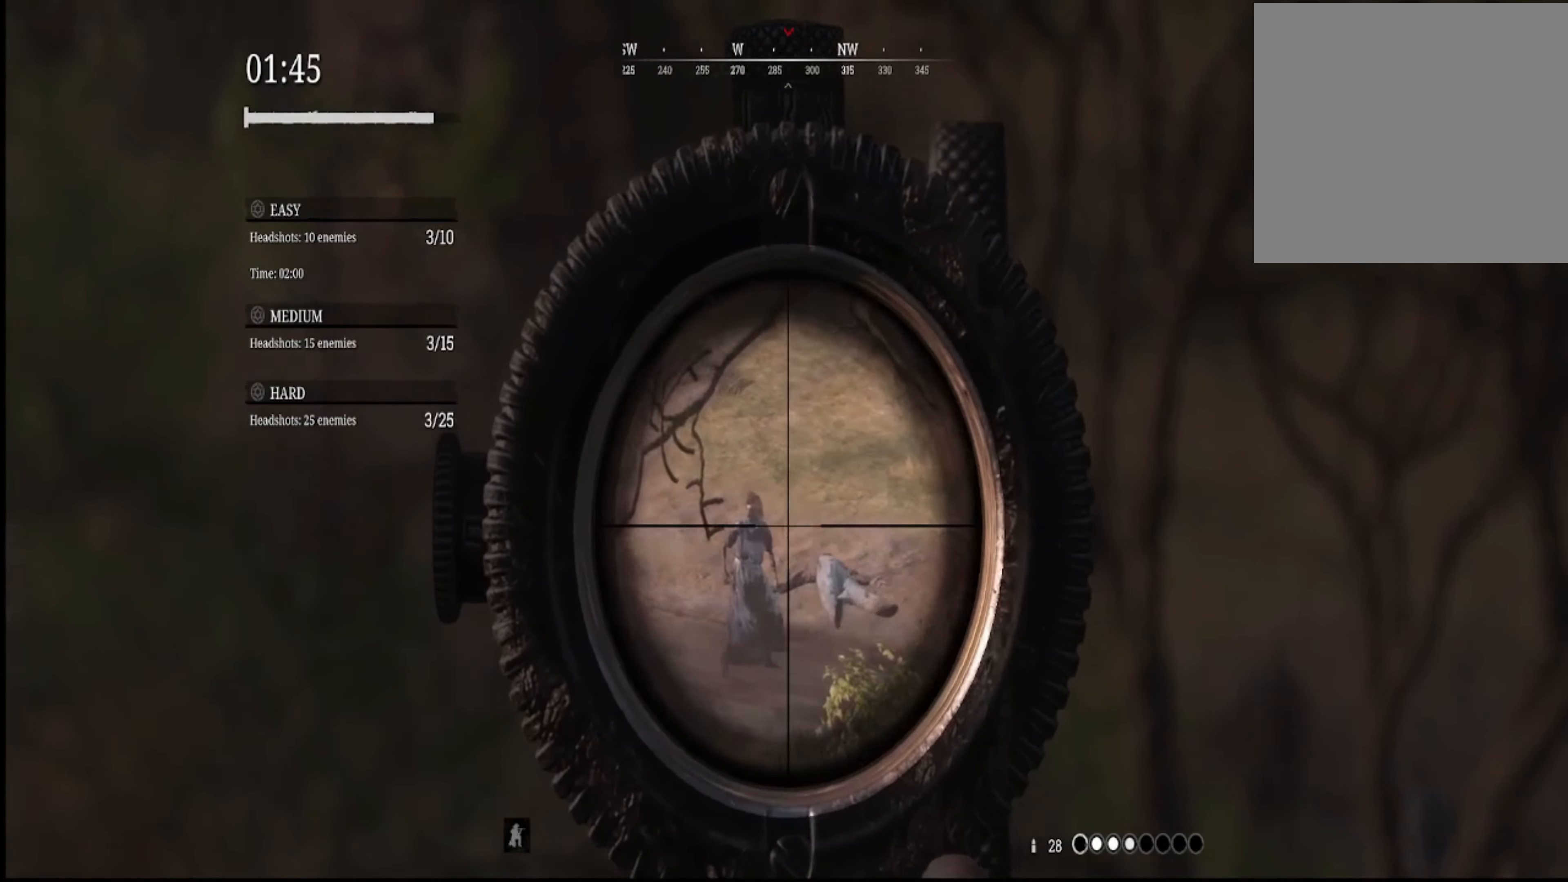
{"buttons": ["L2", "R2"], "left_stick": "center", "right_stick": "center", "events": [[467, "R2", "down"]]}
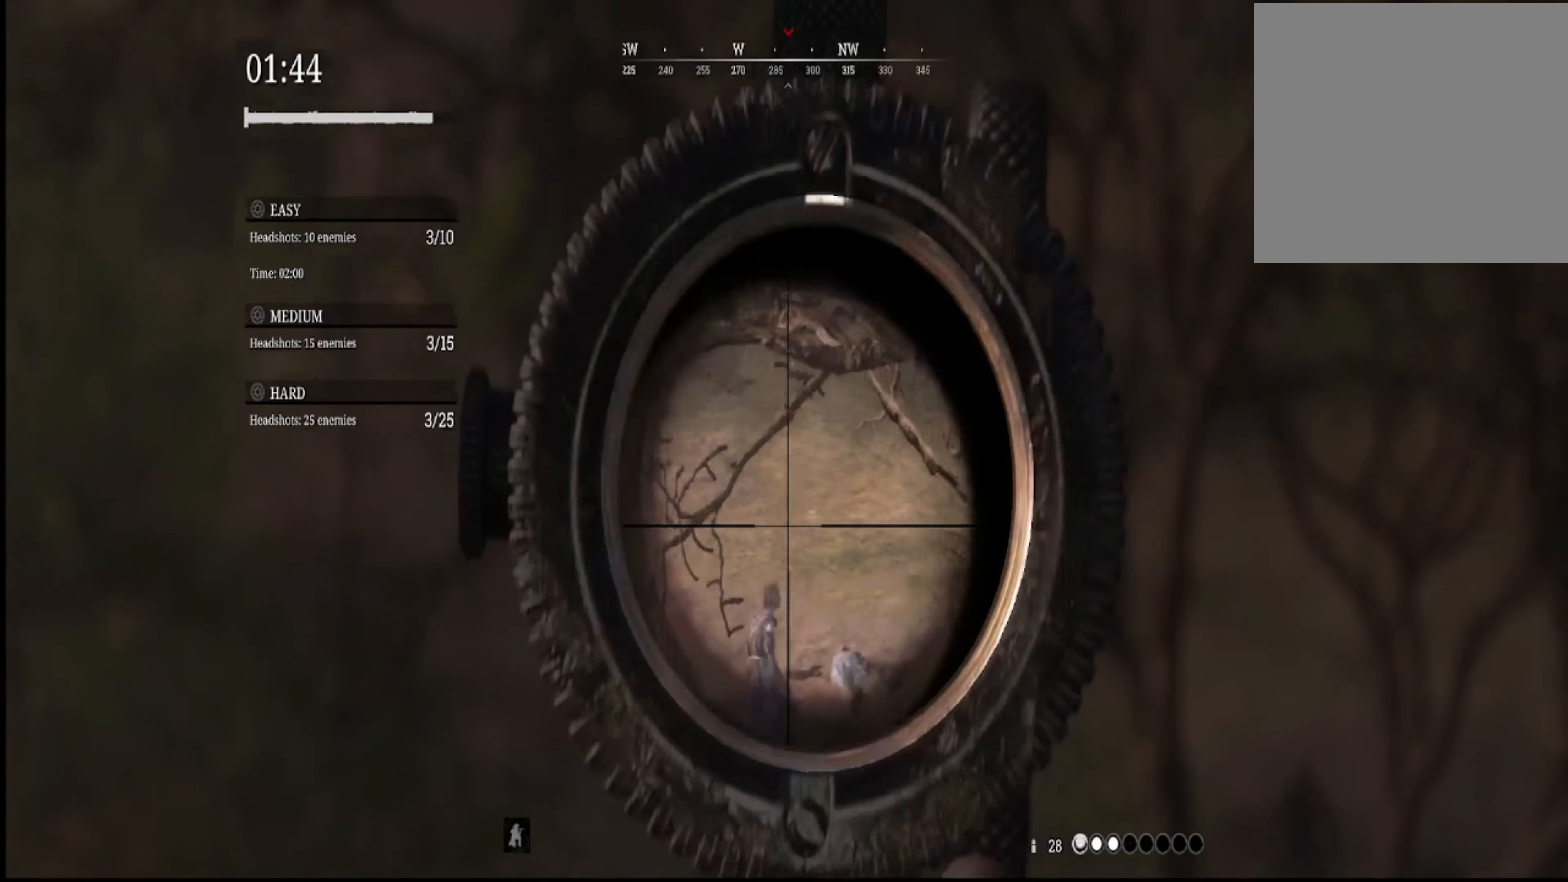
{"buttons": ["L2"], "left_stick": "center", "right_stick": "center", "events": [[167, "R2", "up"]]}
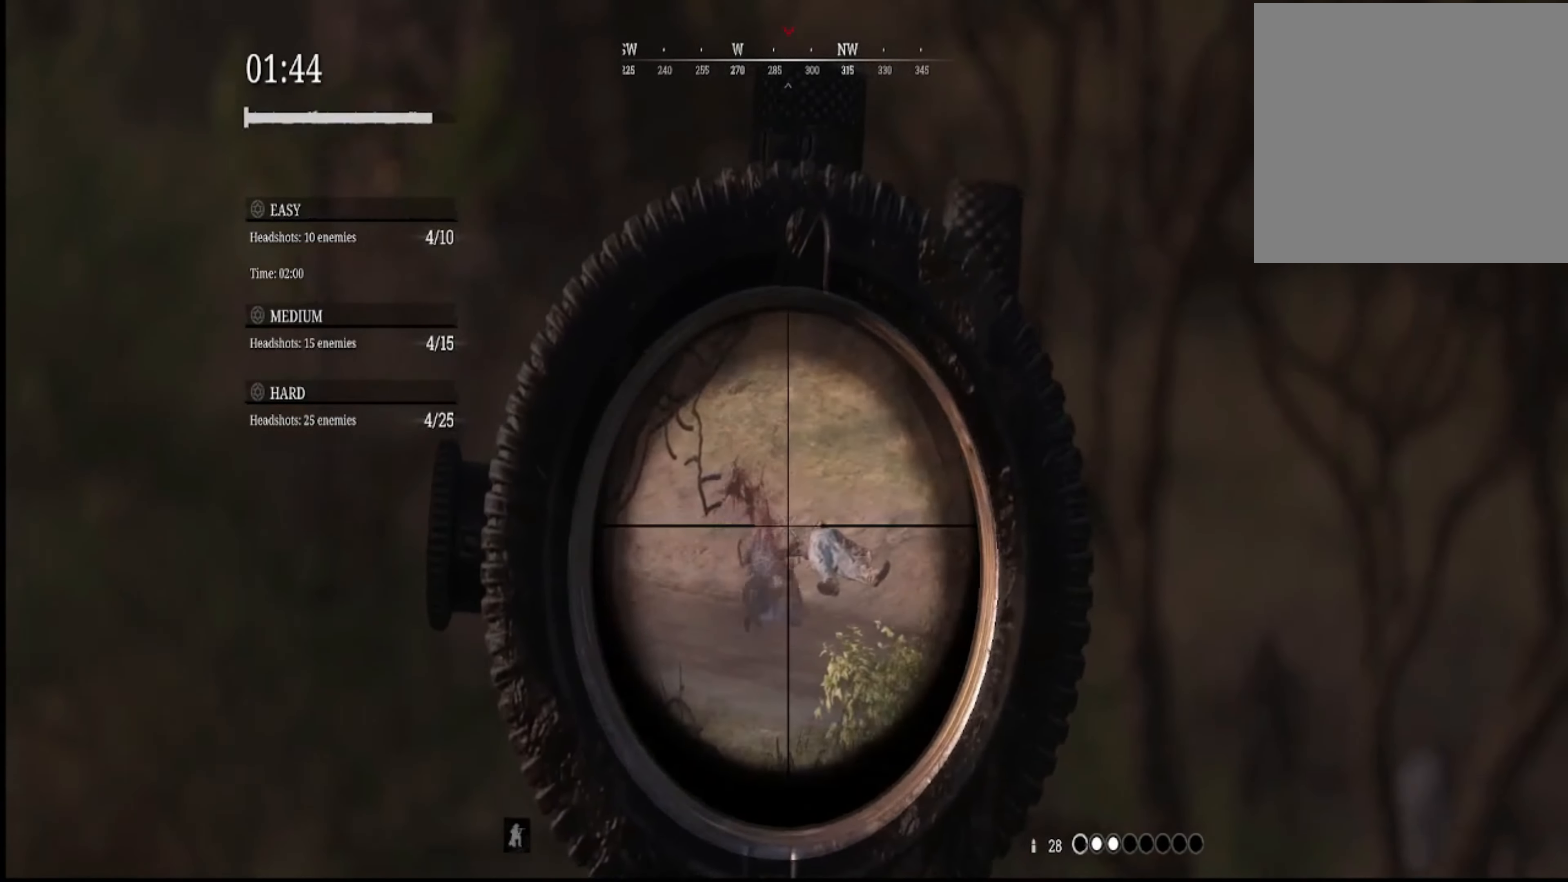
{"buttons": ["L2"], "left_stick": "center", "right_stick": "center", "events": [[134, "right_stick", "right"], [501, "right_stick", "center"]]}
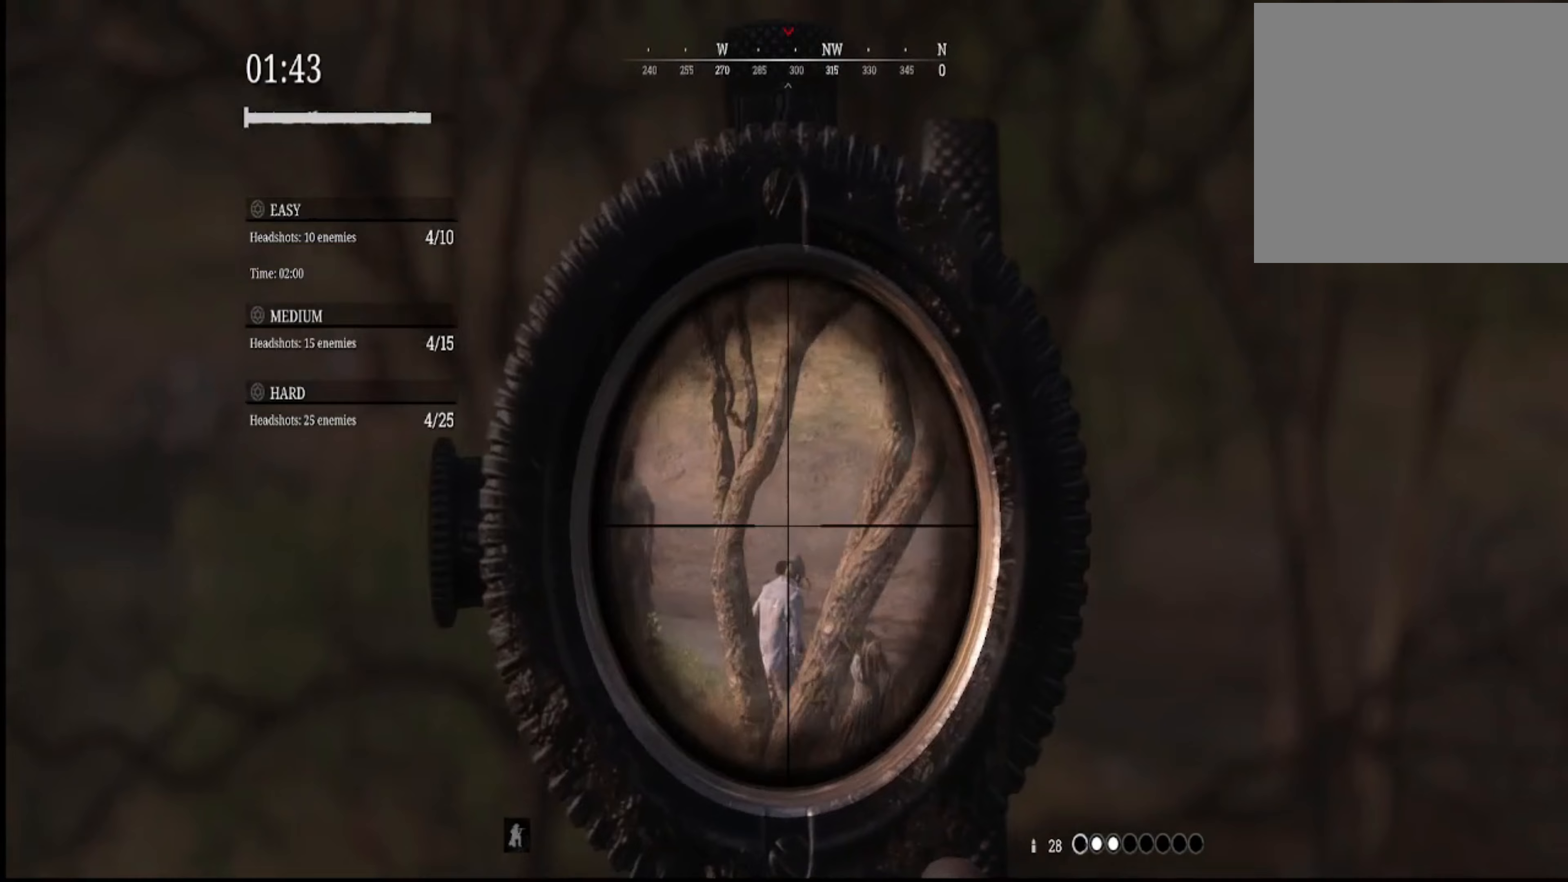
{"buttons": ["L2"], "left_stick": "center", "right_stick": "left", "events": [[167, "right_stick", "up-left"], [267, "right_stick", "left"]]}
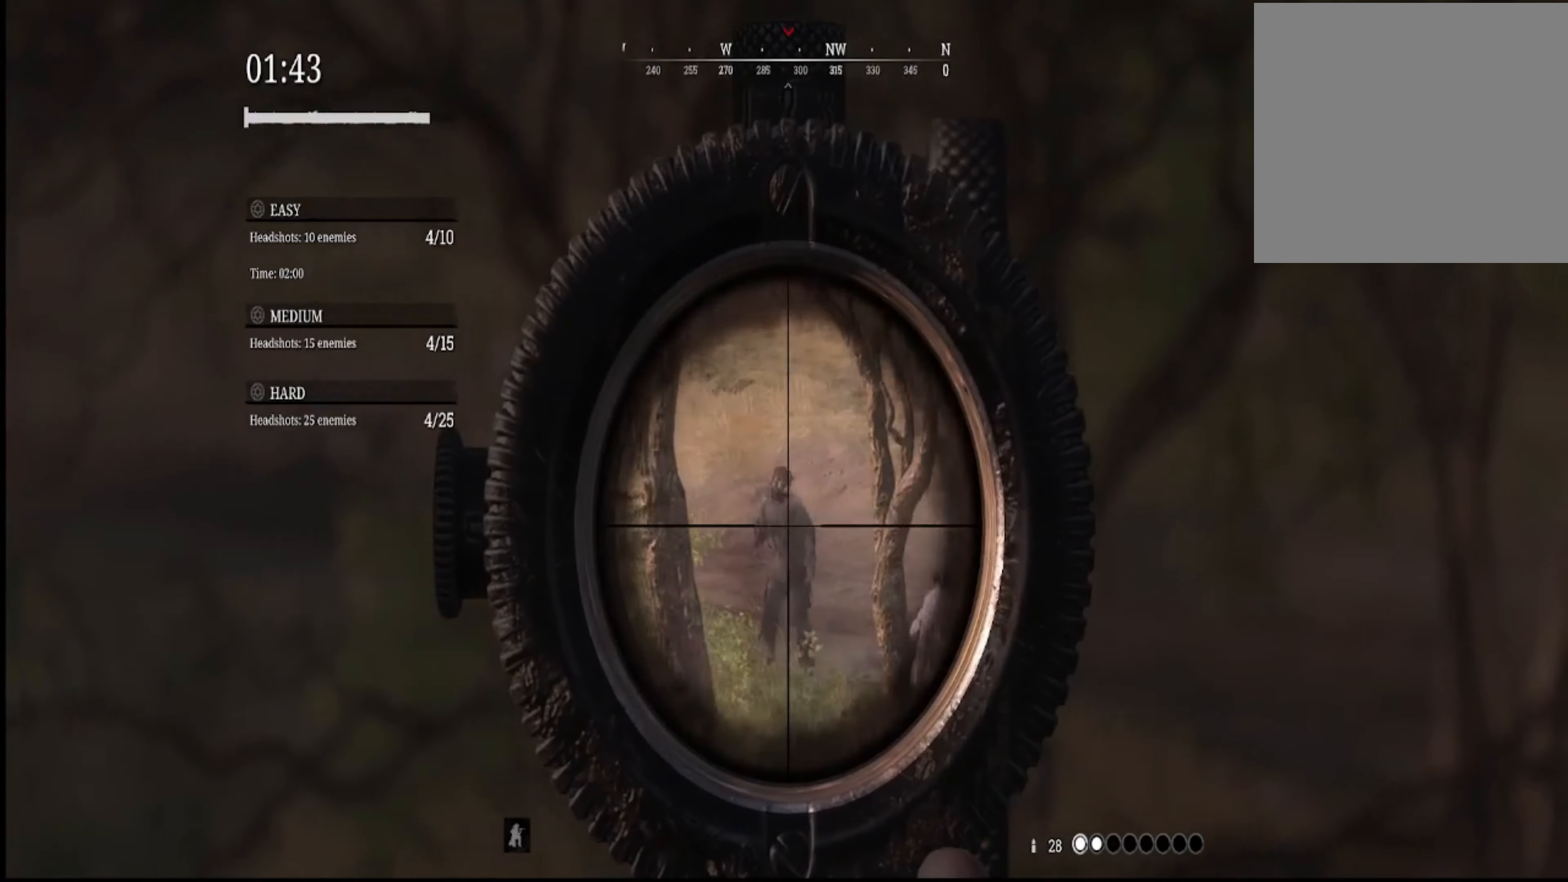
{"buttons": ["L2"], "left_stick": "center", "right_stick": "center", "events": [[133, "right_stick", "center"], [333, "right_stick", "up-right"], [433, "right_stick", "center"]]}
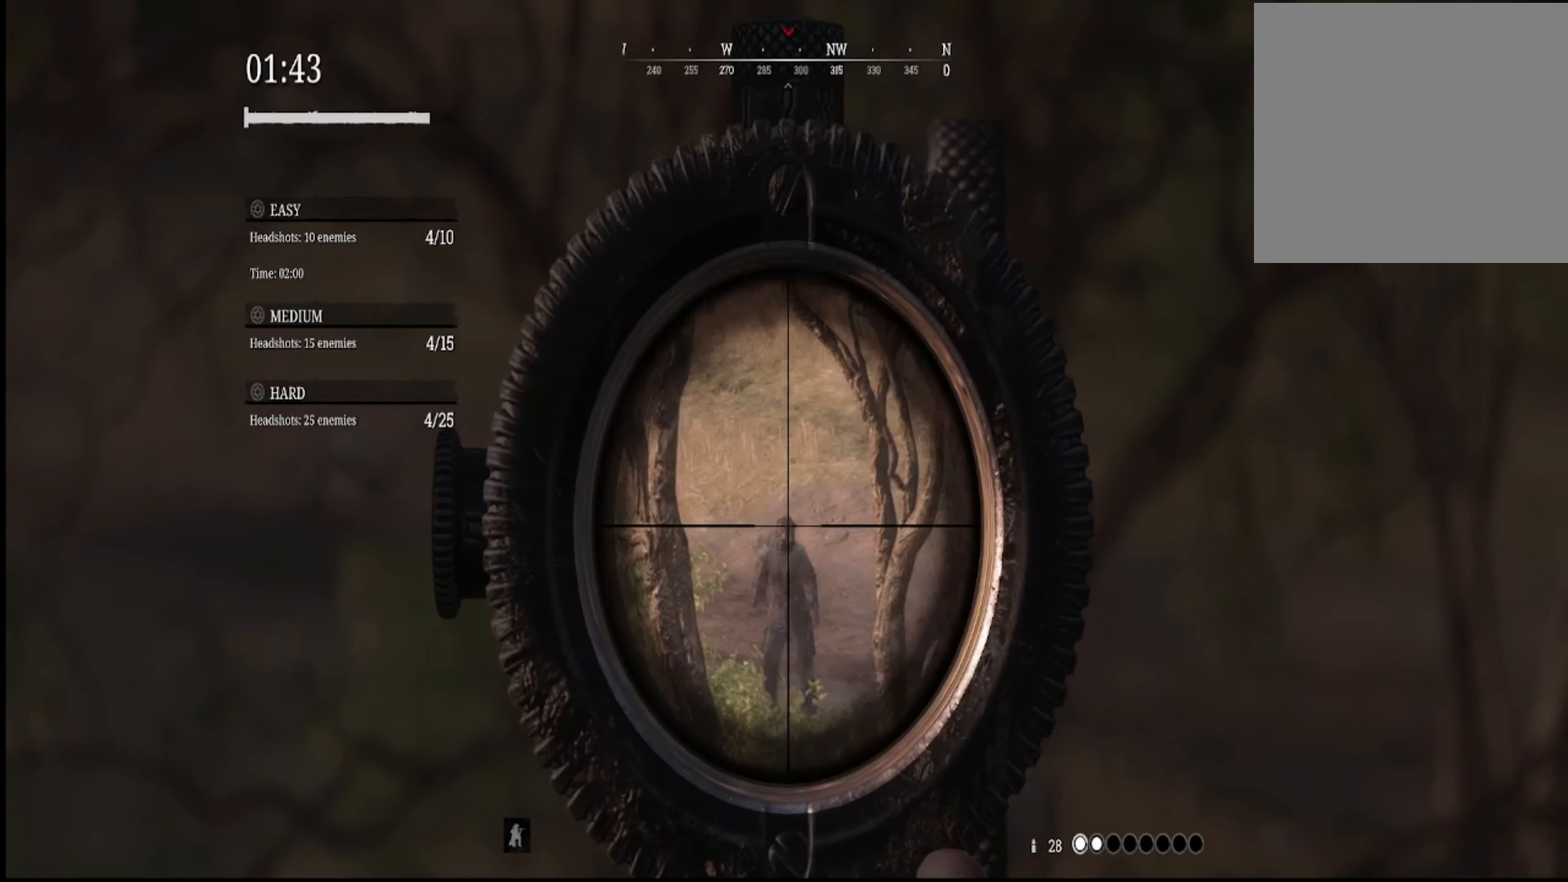
{"buttons": ["L2"], "left_stick": "center", "right_stick": "down", "events": [[267, "R2", "down"], [400, "right_stick", "down"], [467, "R2", "up"]]}
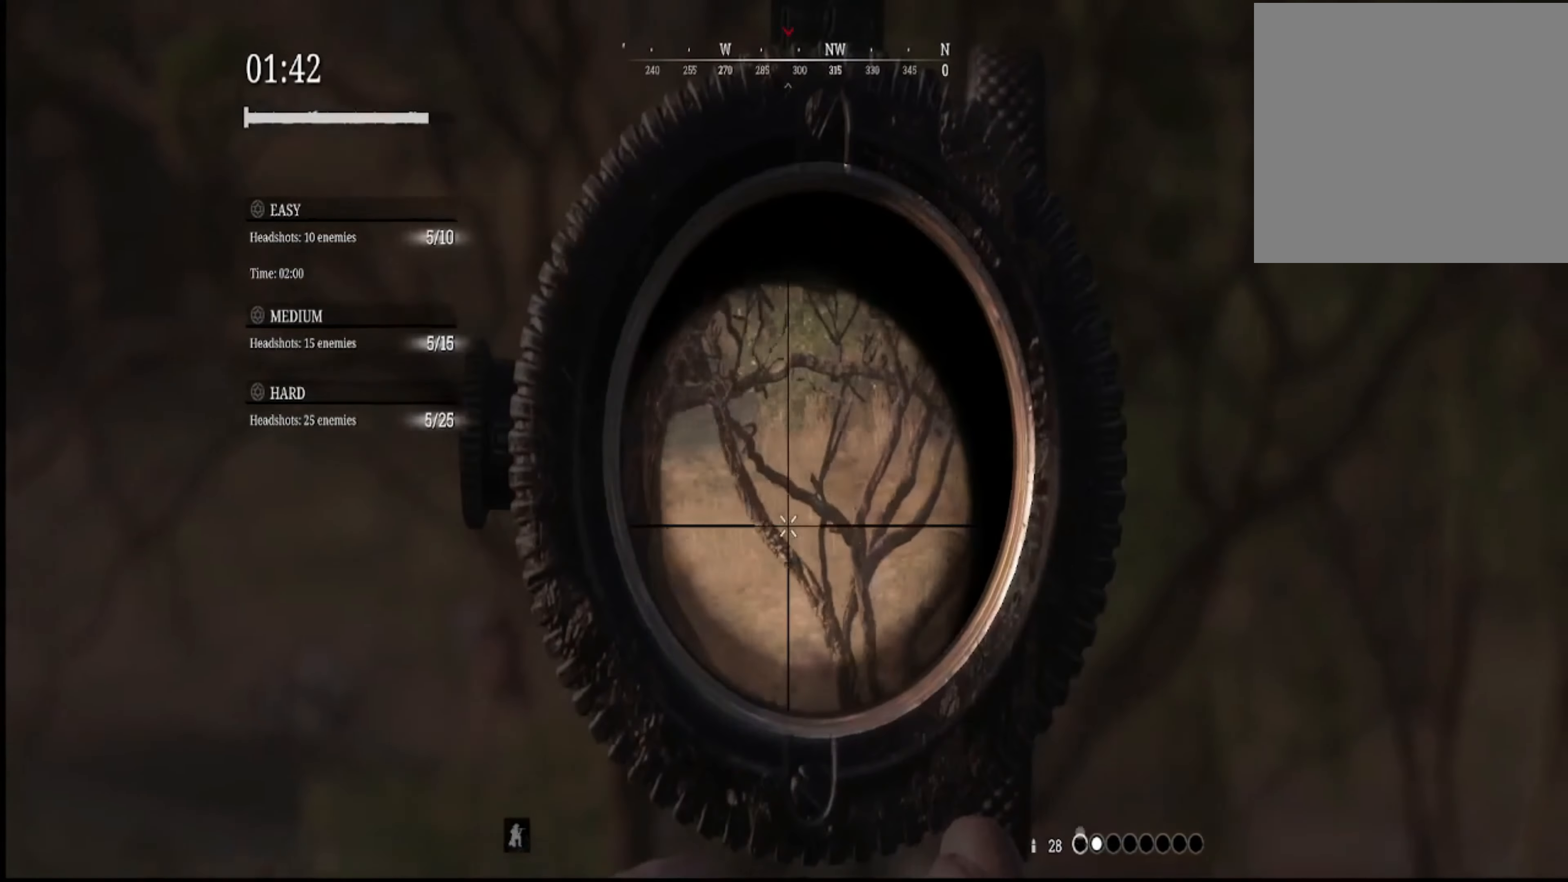
{"buttons": ["L2"], "left_stick": "center", "right_stick": "center", "events": [[34, "right_stick", "center"], [167, "right_stick", "right"], [367, "right_stick", "center"]]}
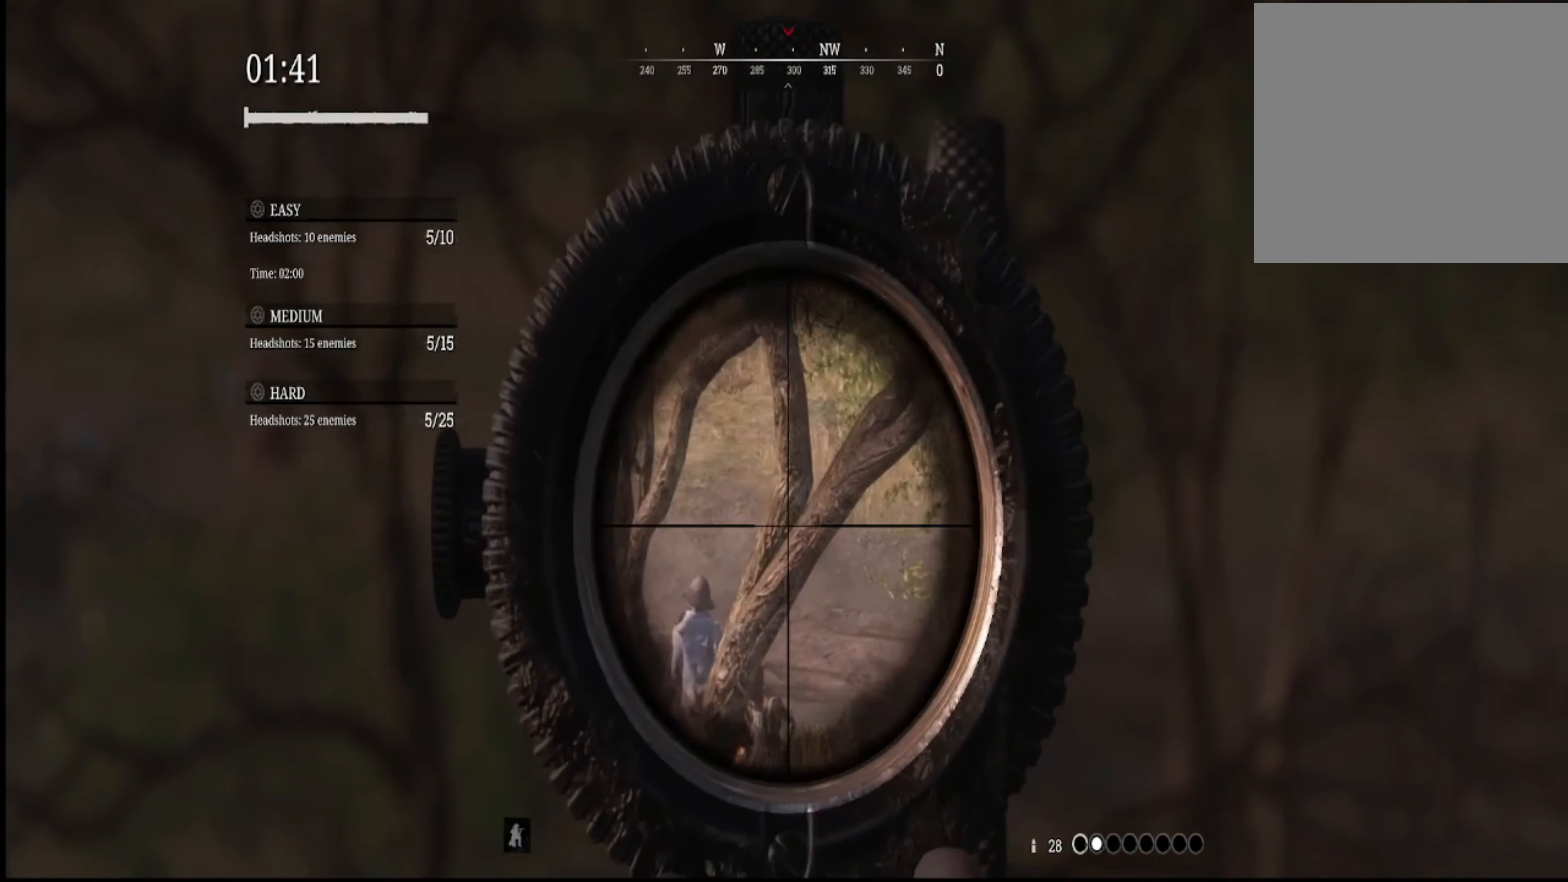
{"buttons": ["L2"], "left_stick": "center", "right_stick": "down-left", "events": [[100, "right_stick", "down-left"], [233, "right_stick", "center"], [367, "right_stick", "down-left"]]}
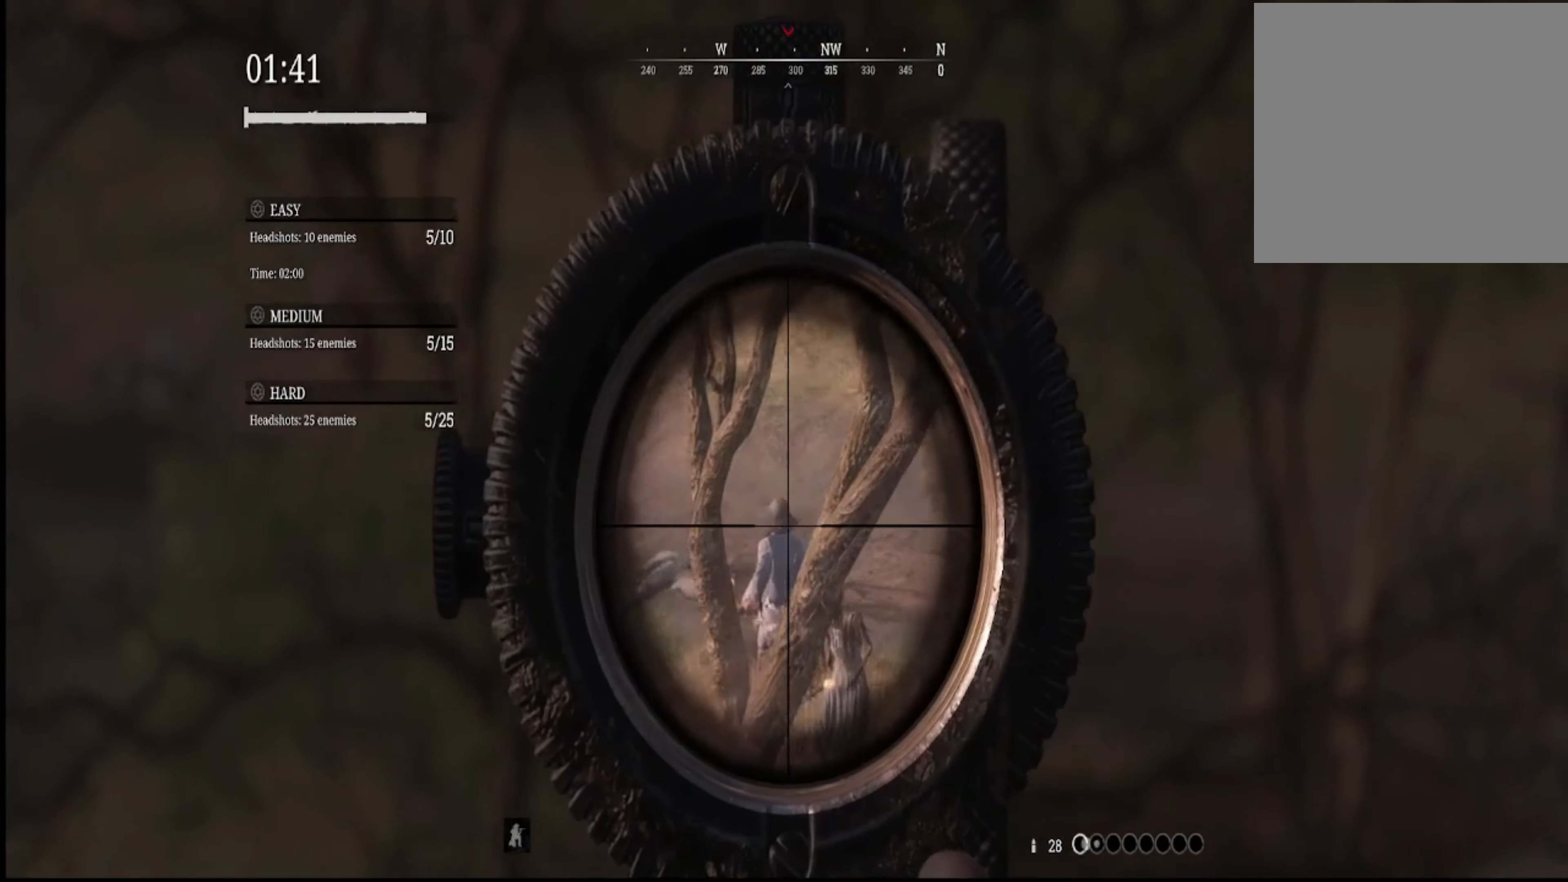
{"buttons": ["L2"], "left_stick": "center", "right_stick": "center", "events": [[34, "right_stick", "center"]]}
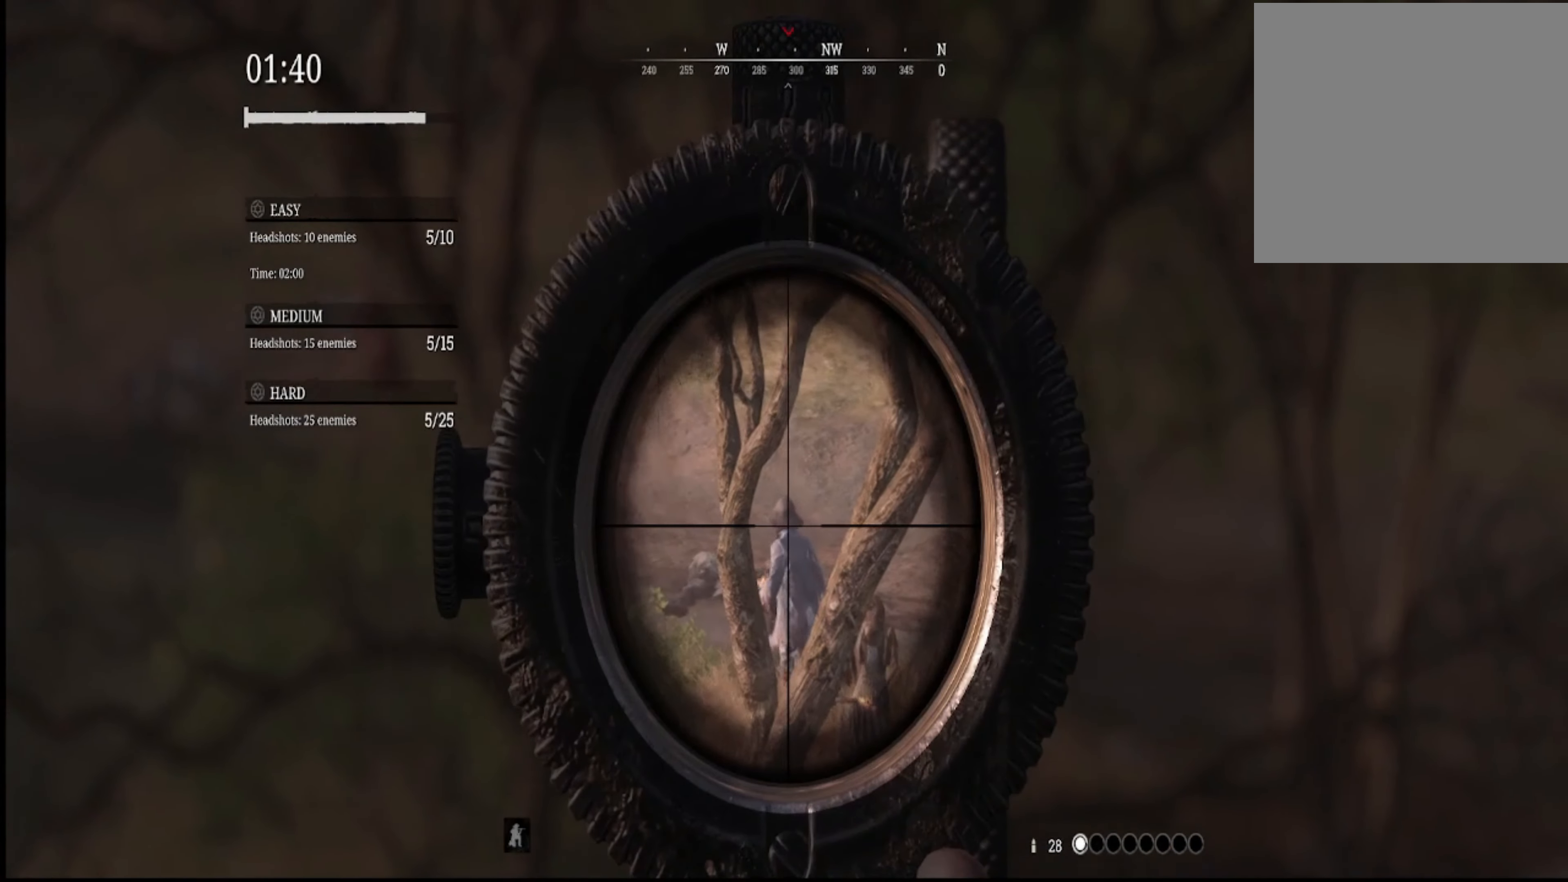
{"buttons": ["L2"], "left_stick": "center", "right_stick": "down", "events": [[233, "R2", "down"], [433, "R2", "up"], [500, "right_stick", "down"]]}
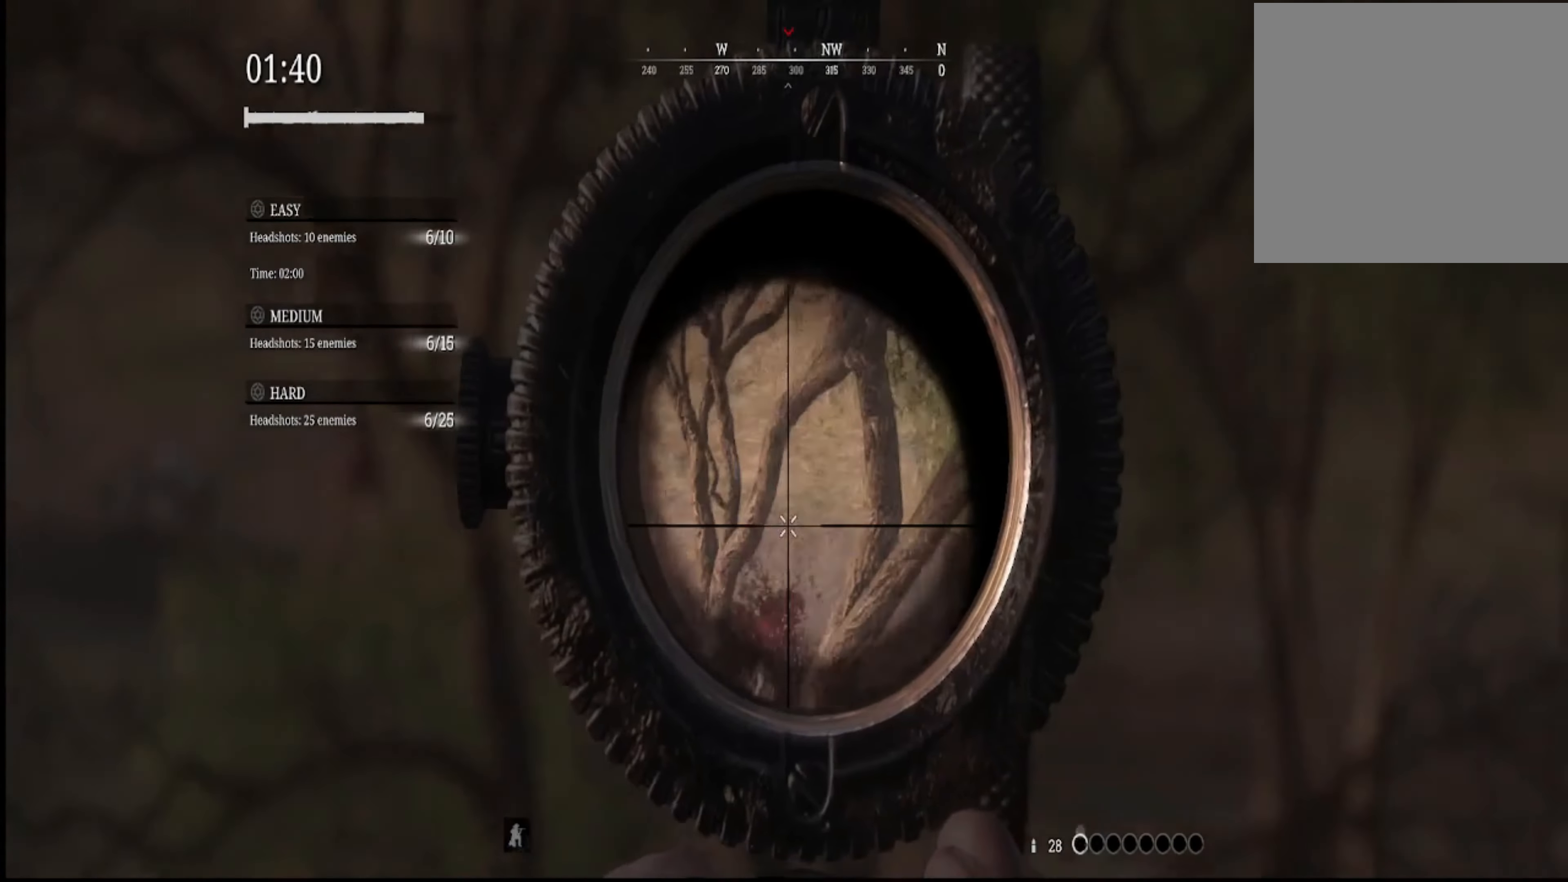
{"buttons": ["L2"], "left_stick": "down-right", "right_stick": "center", "events": [[100, "right_stick", "down-right"], [234, "right_stick", "center"], [334, "left_stick", "down-right"]]}
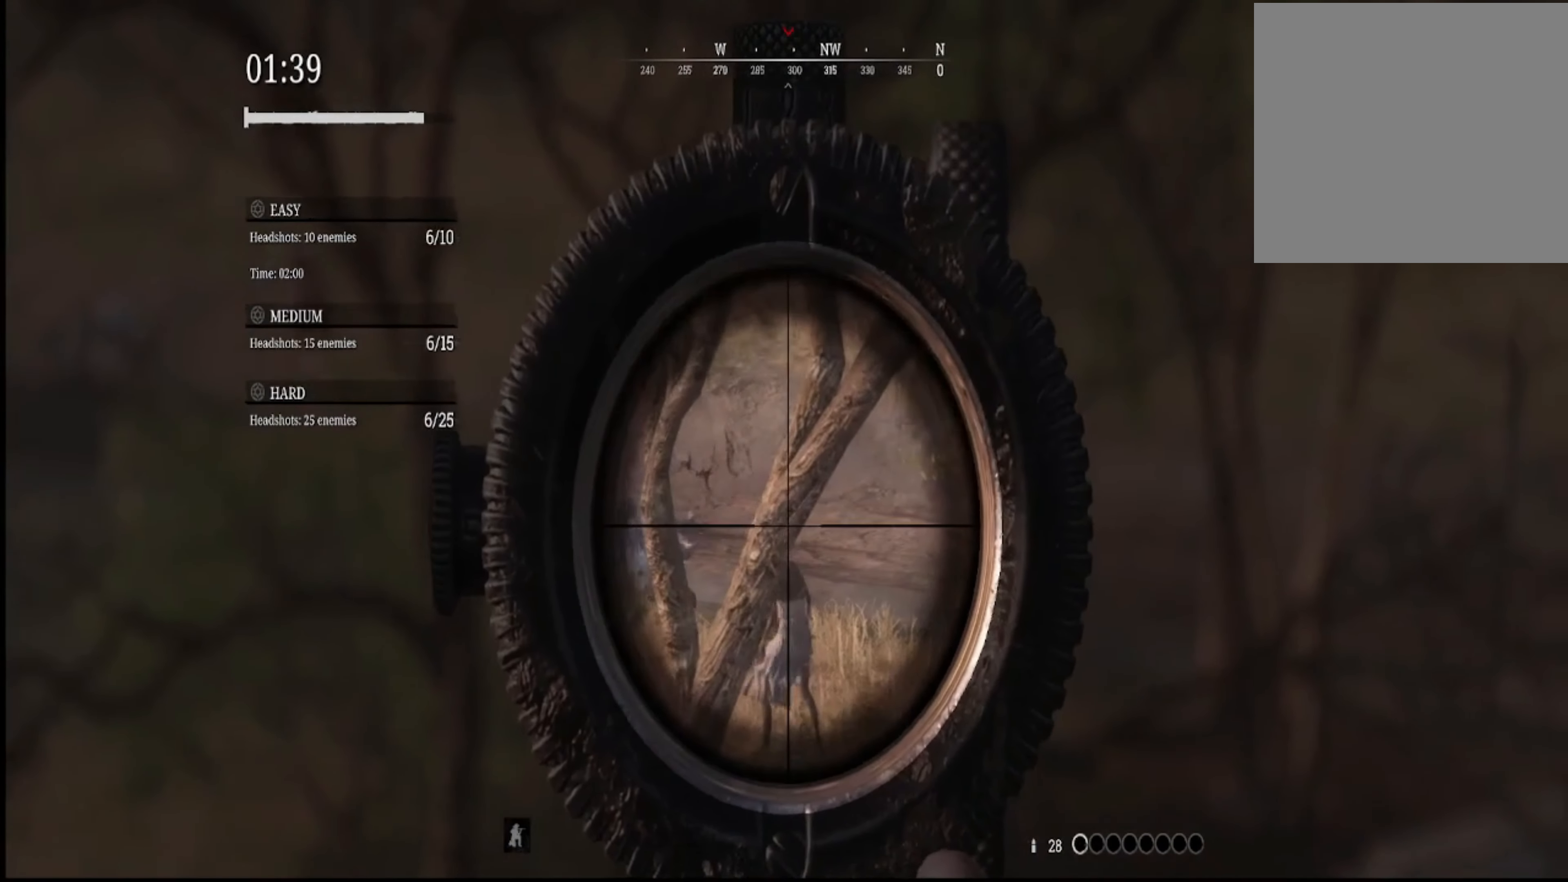
{"buttons": ["L2"], "left_stick": "down-right", "right_stick": "center", "events": [[66, "right_stick", "down"], [166, "left_stick", "center"], [166, "right_stick", "center"], [233, "right_stick", "up-left"], [333, "right_stick", "center"], [500, "left_stick", "down-right"]]}
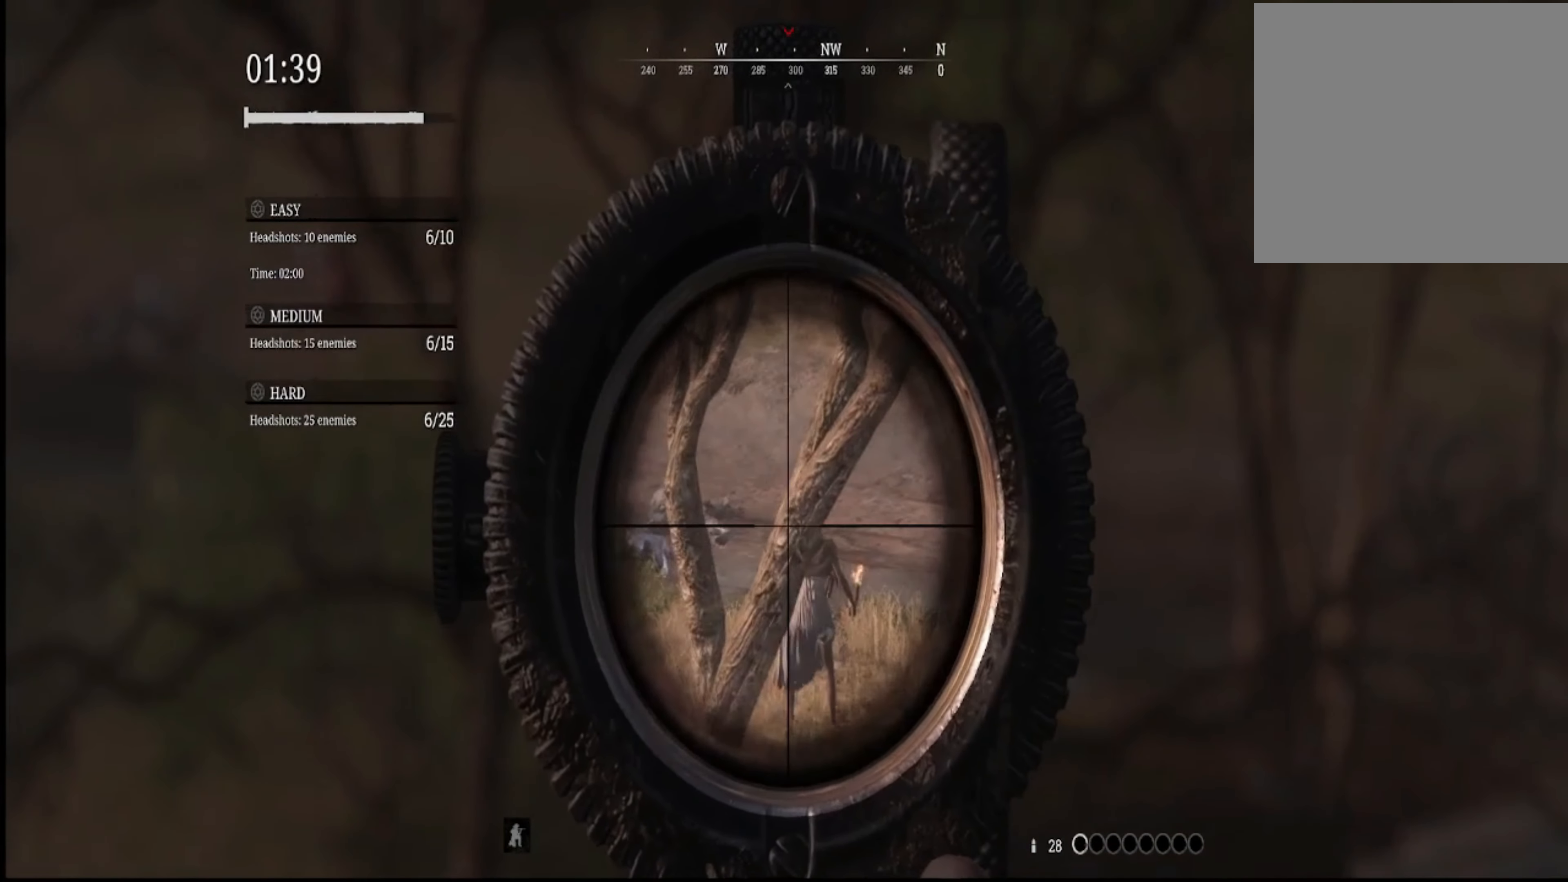
{"buttons": ["L2"], "left_stick": "left", "right_stick": "up", "events": [[234, "left_stick", "center"], [467, "left_stick", "left"], [467, "right_stick", "up"]]}
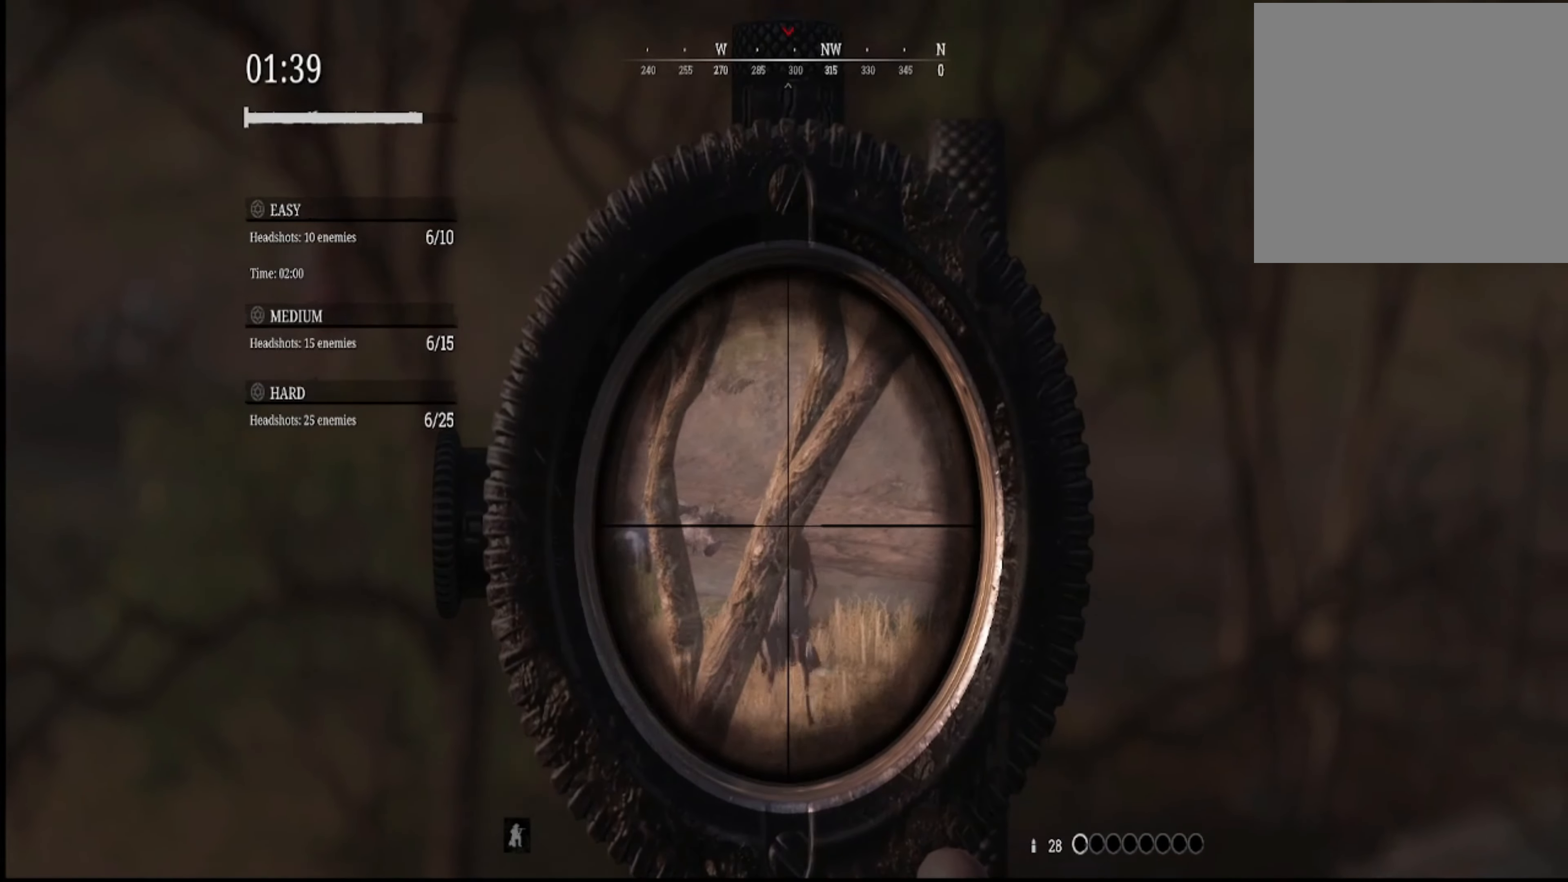
{"buttons": ["L2"], "left_stick": "center", "right_stick": "center", "events": [[166, "right_stick", "center"], [233, "right_stick", "up"], [367, "left_stick", "center"], [367, "right_stick", "center"]]}
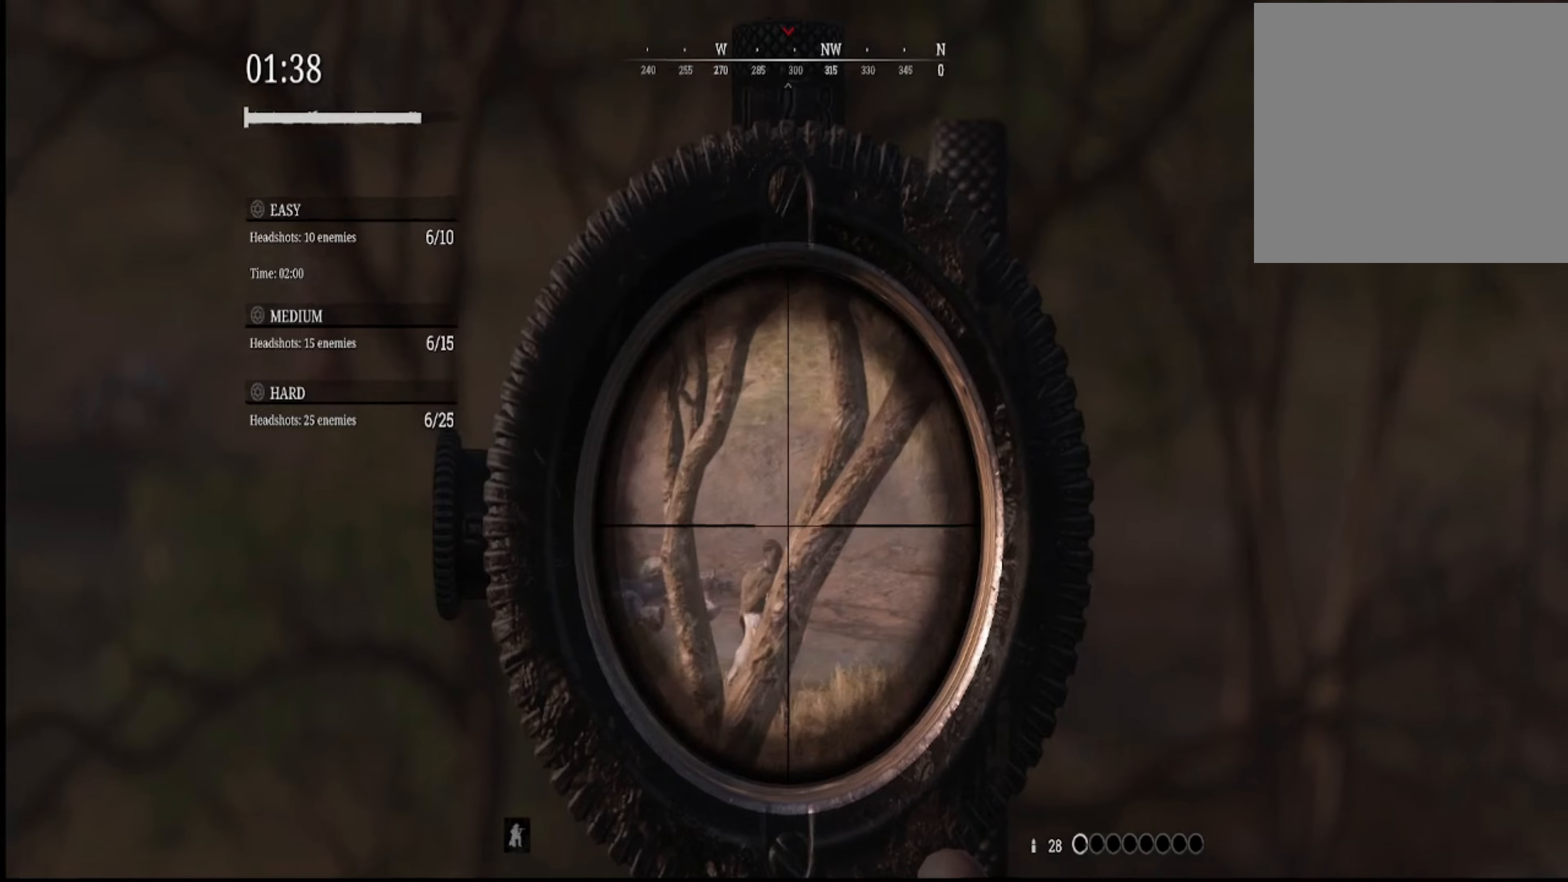
{"buttons": [], "left_stick": "down", "right_stick": "center", "events": [[67, "L2", "up"], [67, "X", "down"], [67, "left_stick", "down"], [134, "X", "up"], [201, "X", "down"], [267, "X", "up"], [334, "X", "down"], [434, "X", "up"]]}
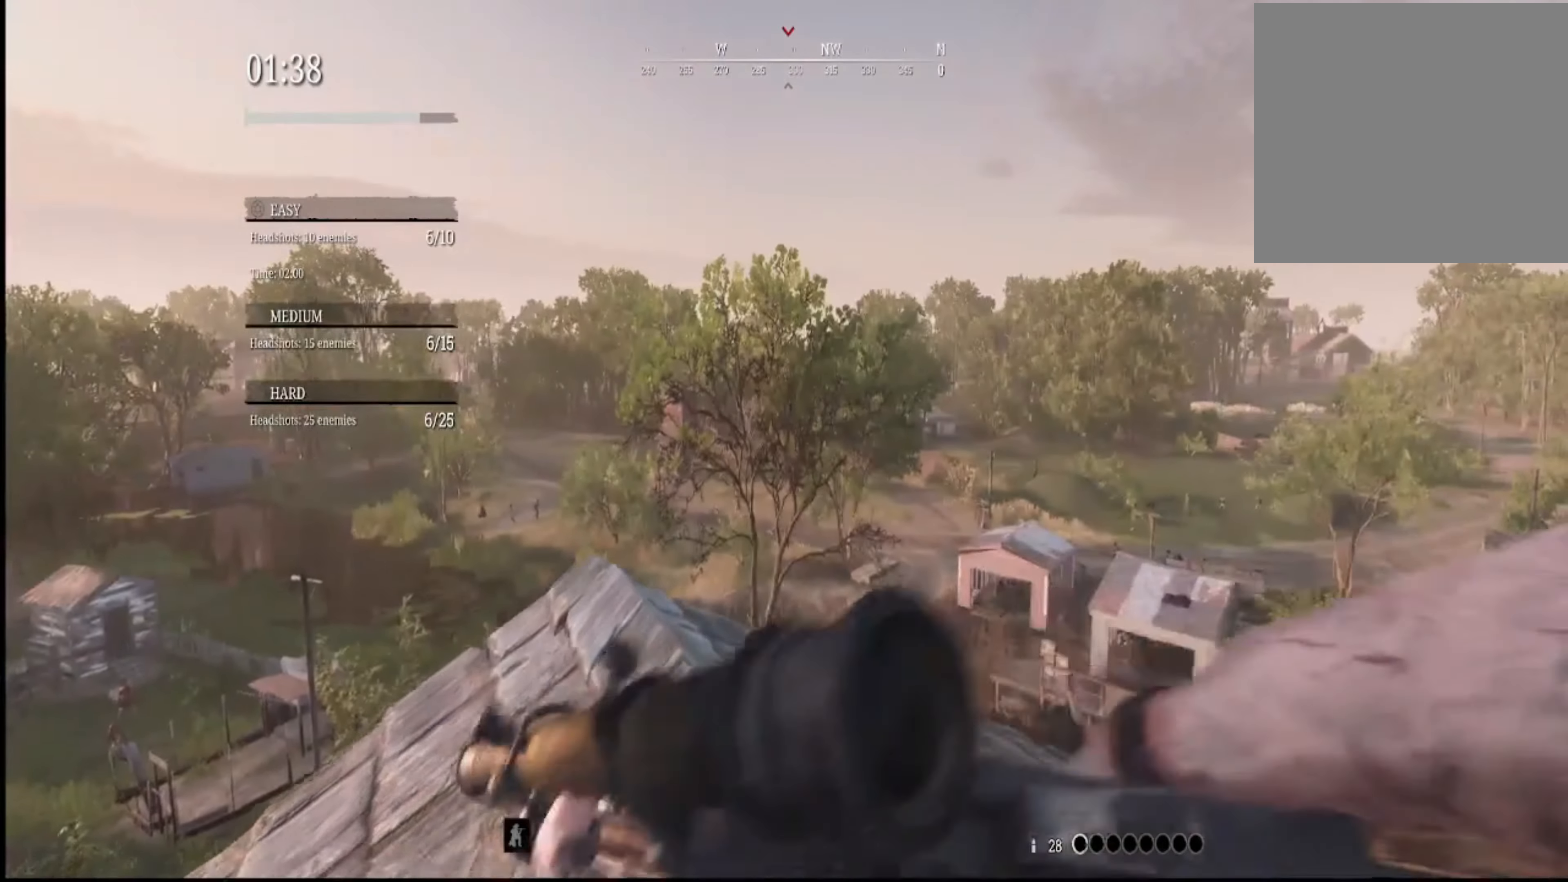
{"buttons": ["X"], "left_stick": "down", "right_stick": "right", "events": [[67, "right_stick", "down-right"], [167, "X", "down"], [300, "X", "up"], [334, "right_stick", "right"], [400, "X", "down"]]}